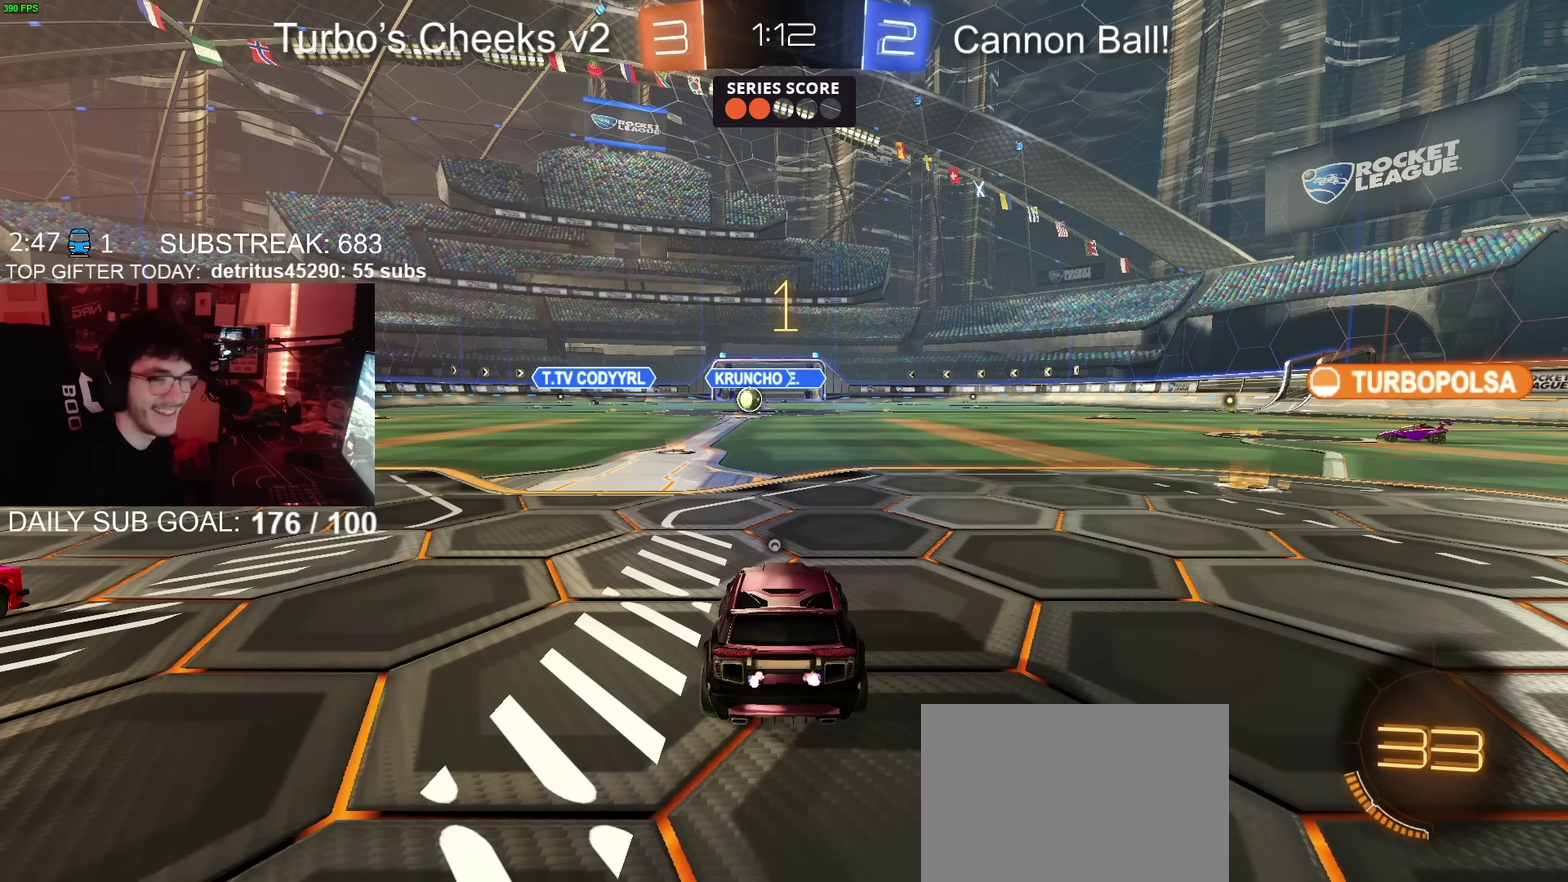
Gameplay with a controller (PlayStation layout); each line is a JSON object with the inputs held at the frame after it. "events" lists button and stick changes between this image and that frame as [ms after this image, input, new state], when the widget could be followed in between. Not read: L1 R1.
{"buttons": ["CIRCLE", "R2"], "left_stick": "right", "right_stick": "center", "events": []}
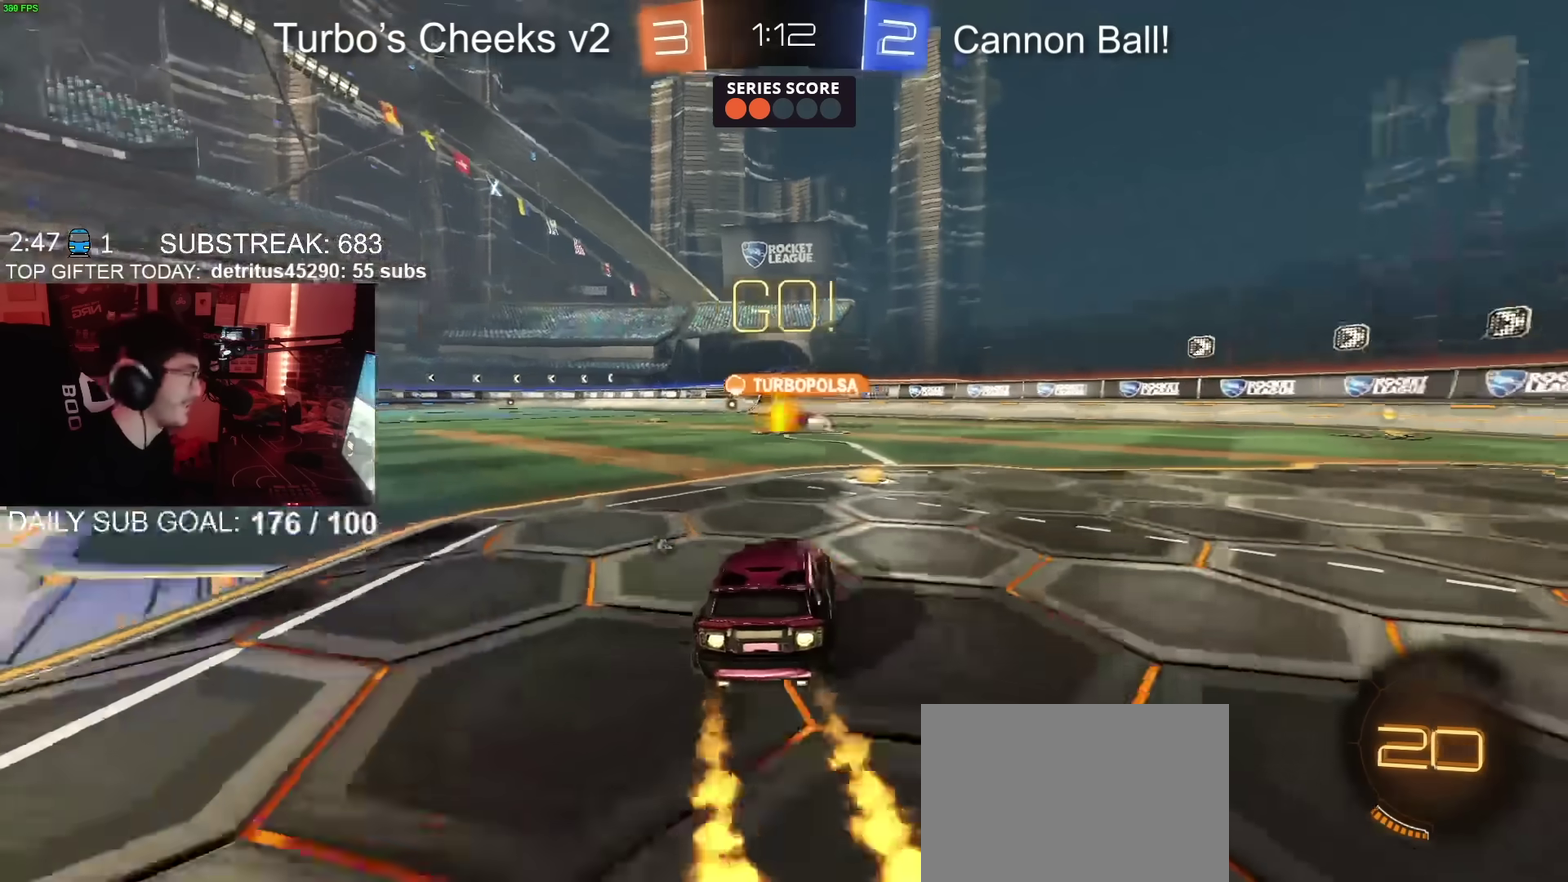
{"buttons": ["CIRCLE", "R2"], "left_stick": "down", "right_stick": "center", "events": [[234, "left_stick", "up-right"], [334, "CROSS", "down"], [367, "TRIANGLE", "down"], [417, "left_stick", "down"], [451, "CROSS", "up"], [484, "TRIANGLE", "up"]]}
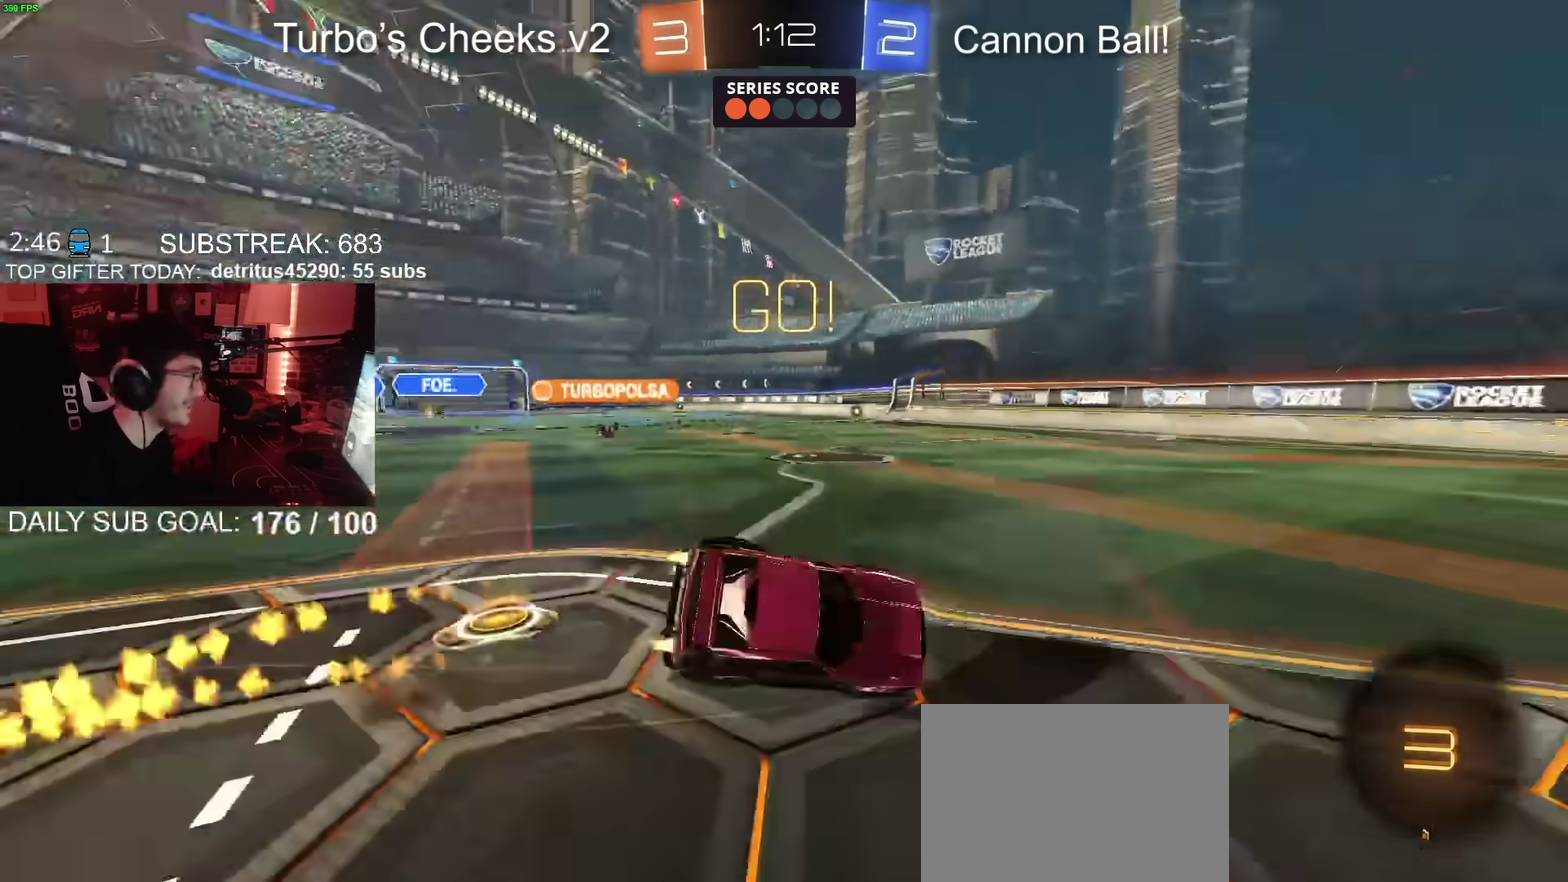
{"buttons": ["R2"], "left_stick": "down-right", "right_stick": "center", "events": [[66, "left_stick", "down-right"], [300, "CIRCLE", "up"]]}
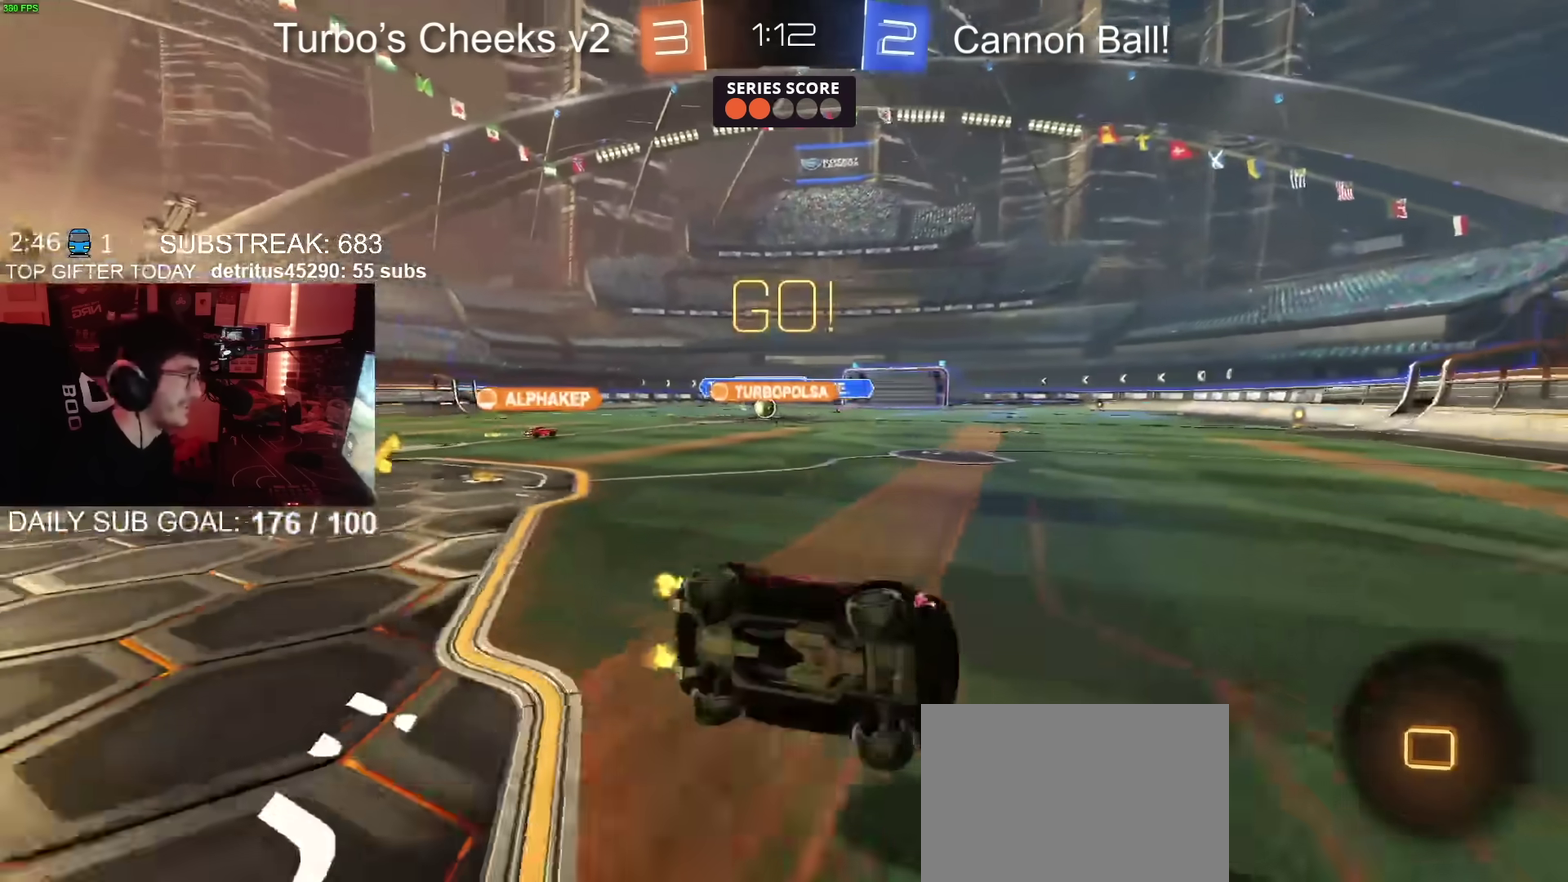
{"buttons": ["R2"], "left_stick": "left", "right_stick": "center", "events": [[117, "left_stick", "down"], [200, "left_stick", "down-left"], [350, "left_stick", "left"]]}
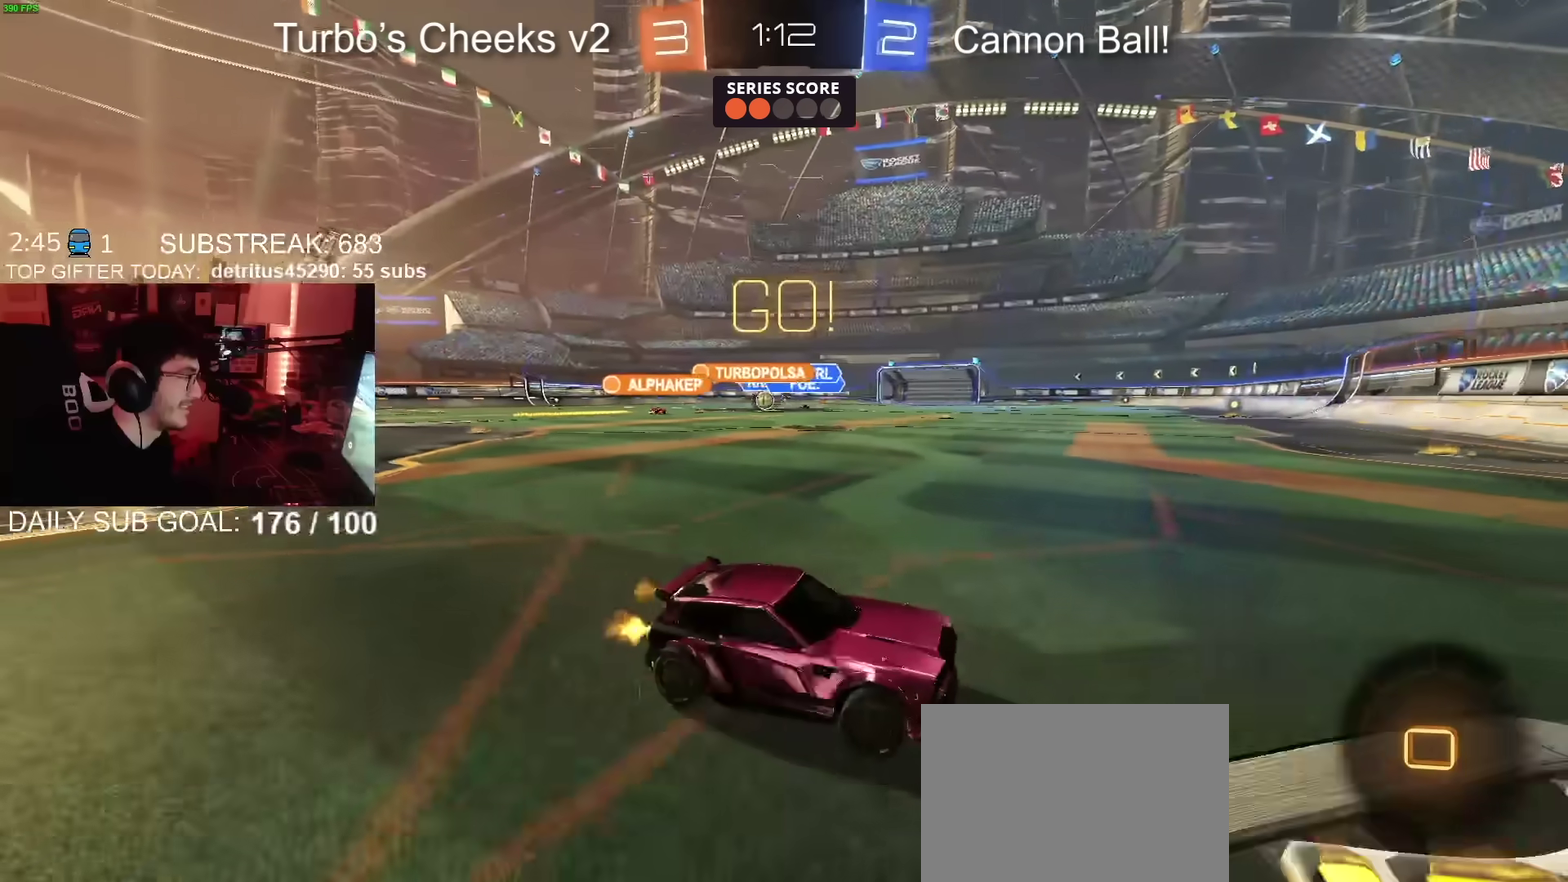
{"buttons": ["CIRCLE", "R2"], "left_stick": "left", "right_stick": "center", "events": [[417, "CIRCLE", "down"]]}
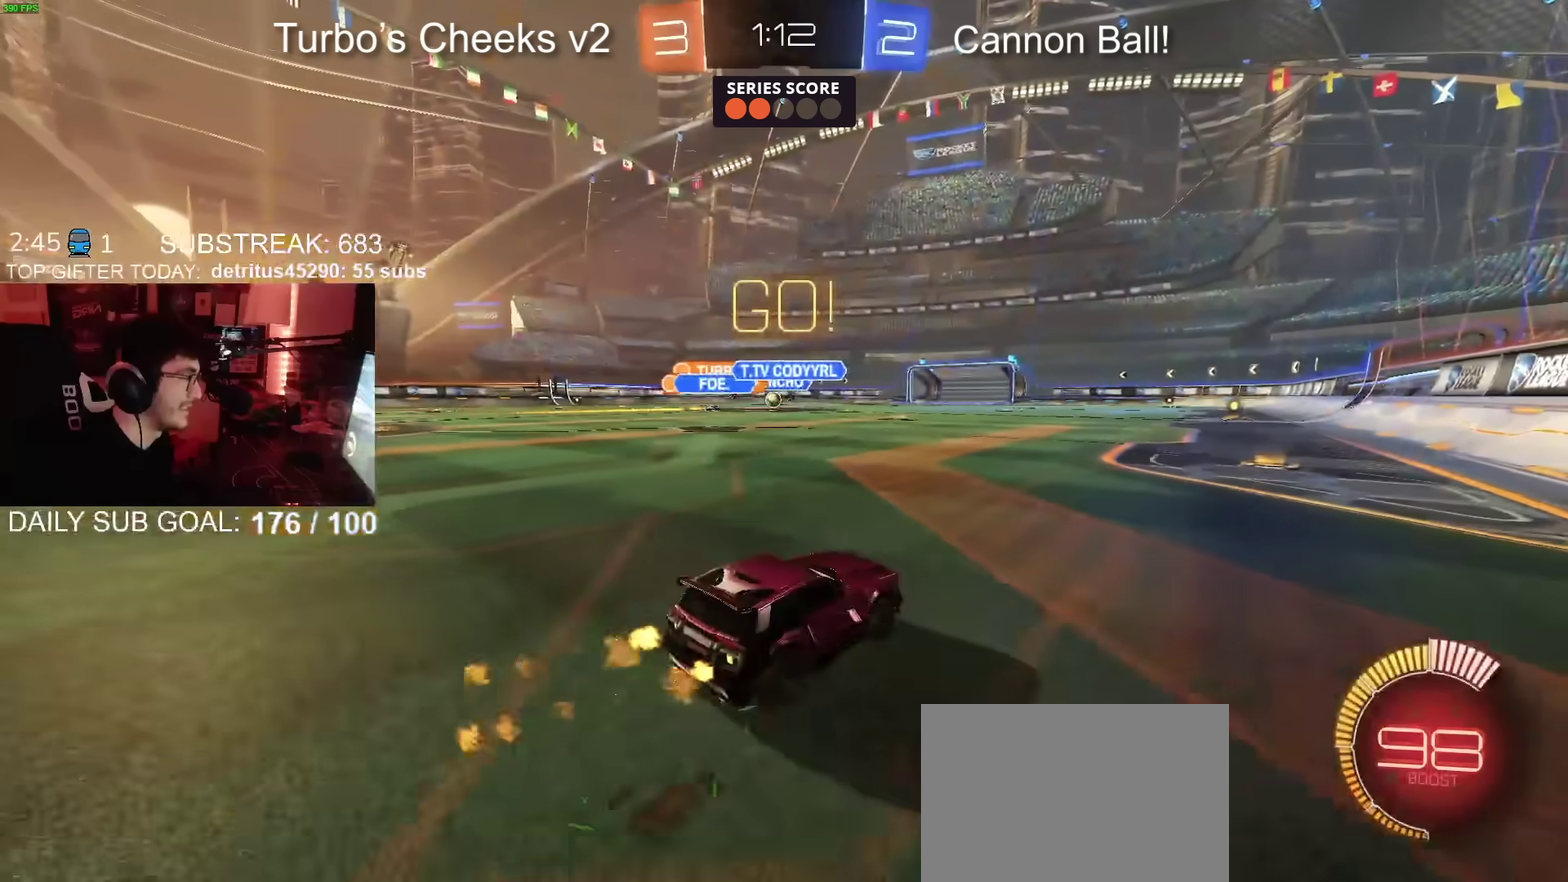
{"buttons": ["R2"], "left_stick": "center", "right_stick": "center", "events": [[117, "CIRCLE", "up"], [234, "CIRCLE", "down"], [317, "CIRCLE", "up"], [451, "left_stick", "center"]]}
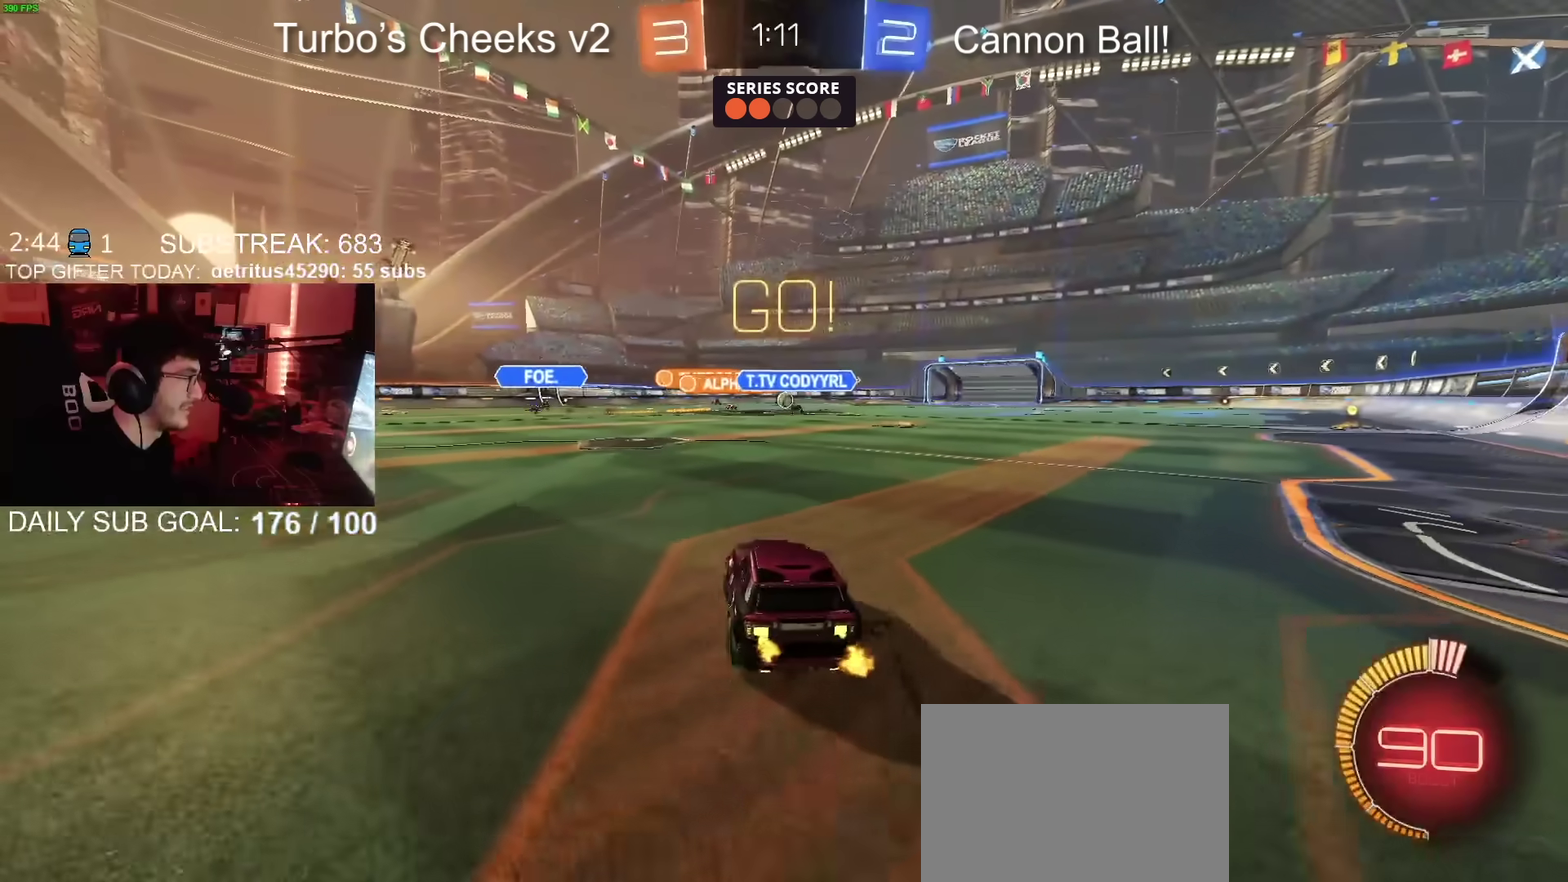
{"buttons": ["CIRCLE", "R2"], "left_stick": "center", "right_stick": "center", "events": [[83, "CIRCLE", "down"], [267, "left_stick", "up-right"], [433, "left_stick", "center"]]}
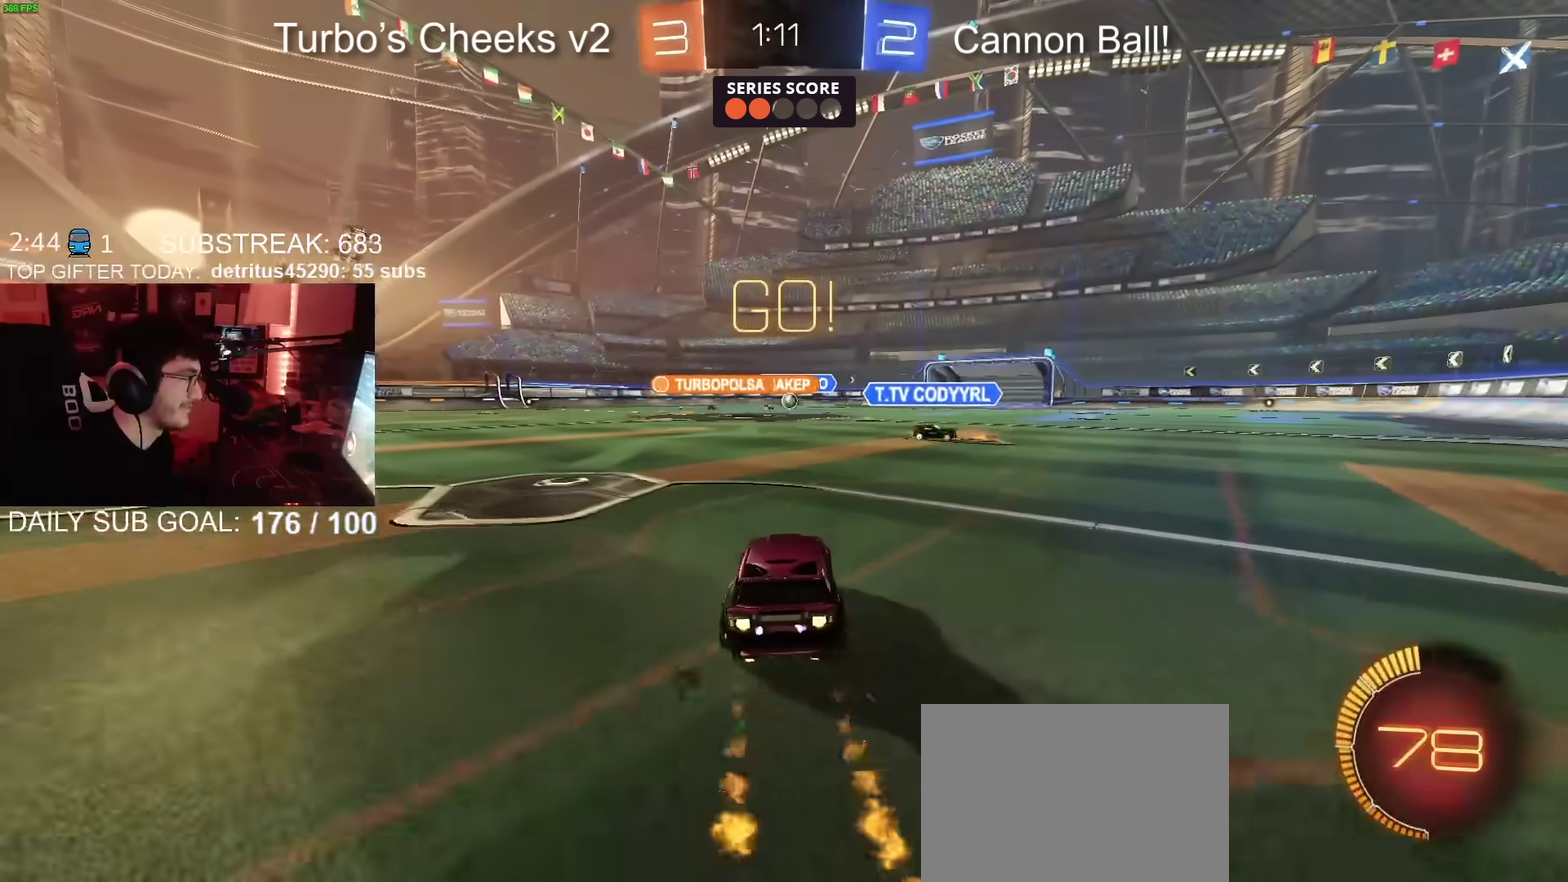
{"buttons": ["R2"], "left_stick": "left", "right_stick": "center"}
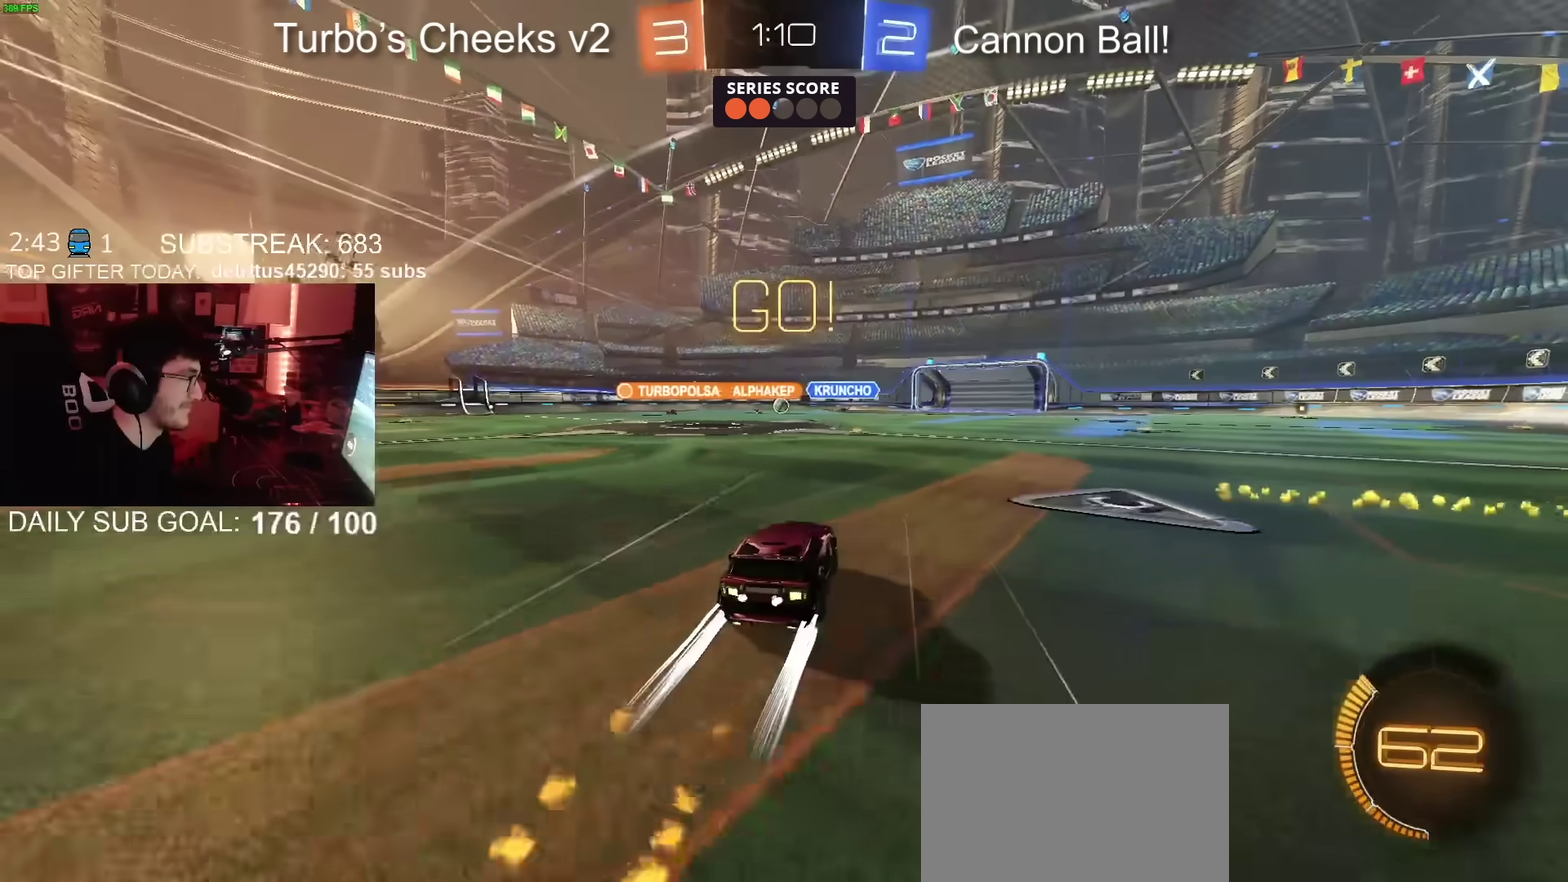
{"buttons": ["R2"], "left_stick": "center", "right_stick": "center"}
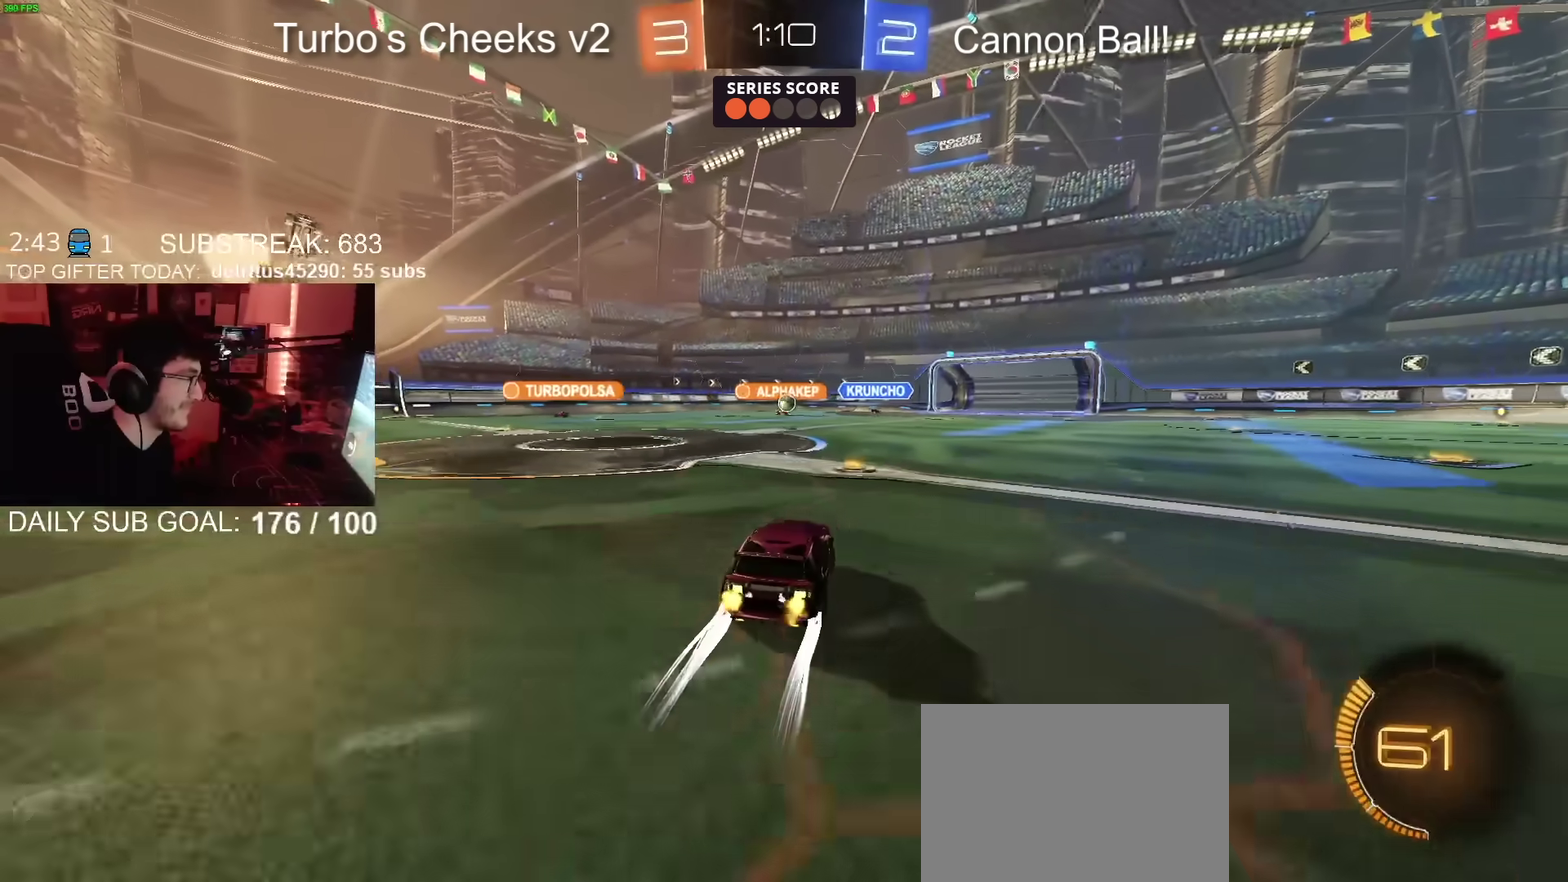
{"buttons": ["R2"], "left_stick": "center", "right_stick": "center", "events": []}
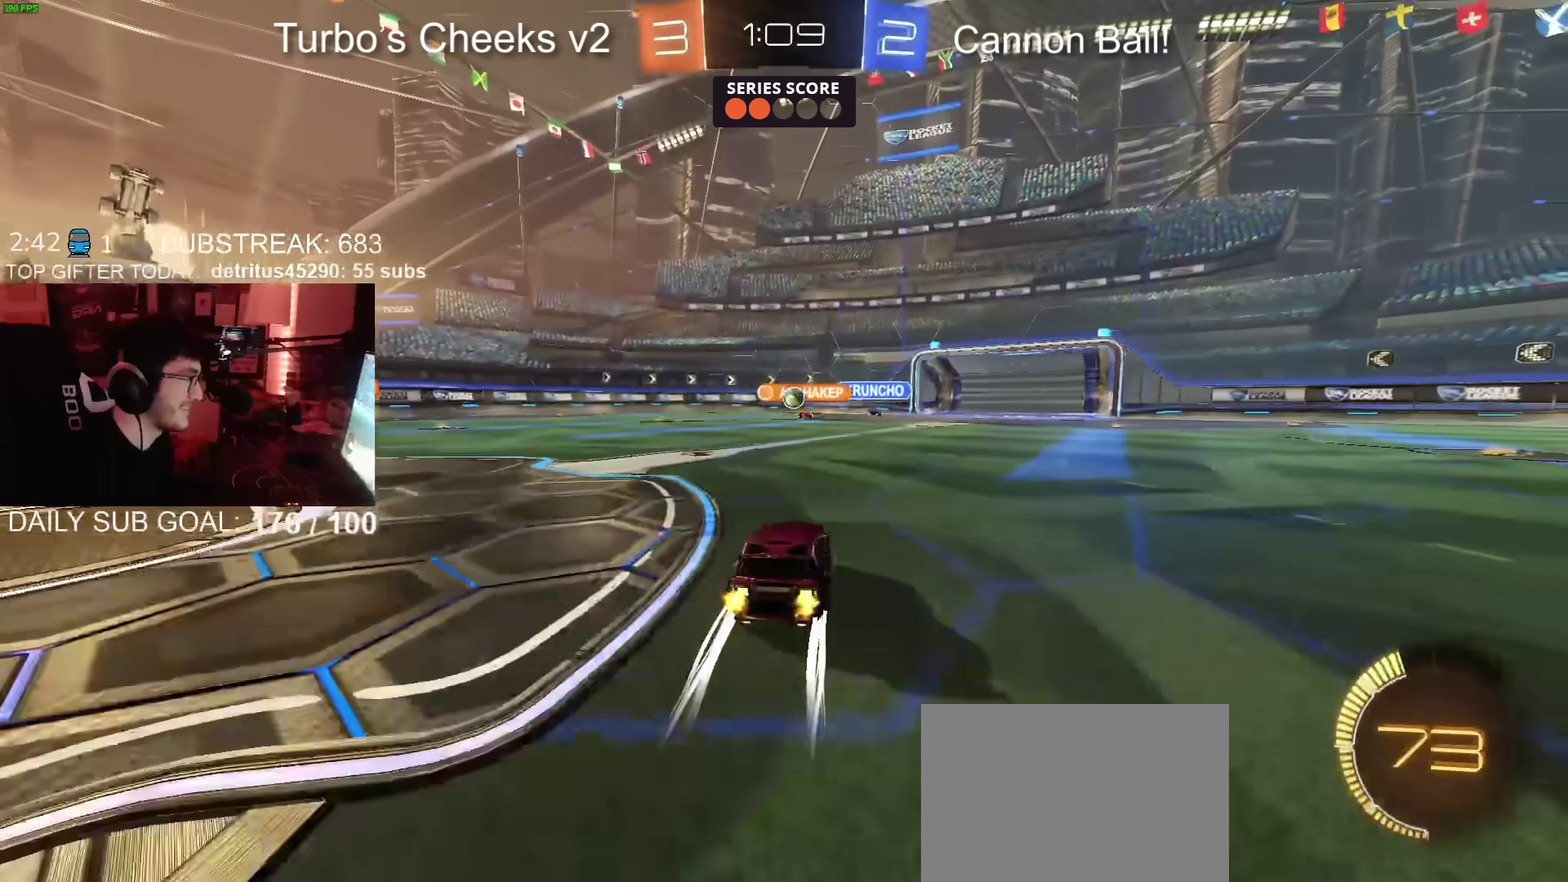
{"buttons": ["R2"], "left_stick": "center", "right_stick": "center", "events": []}
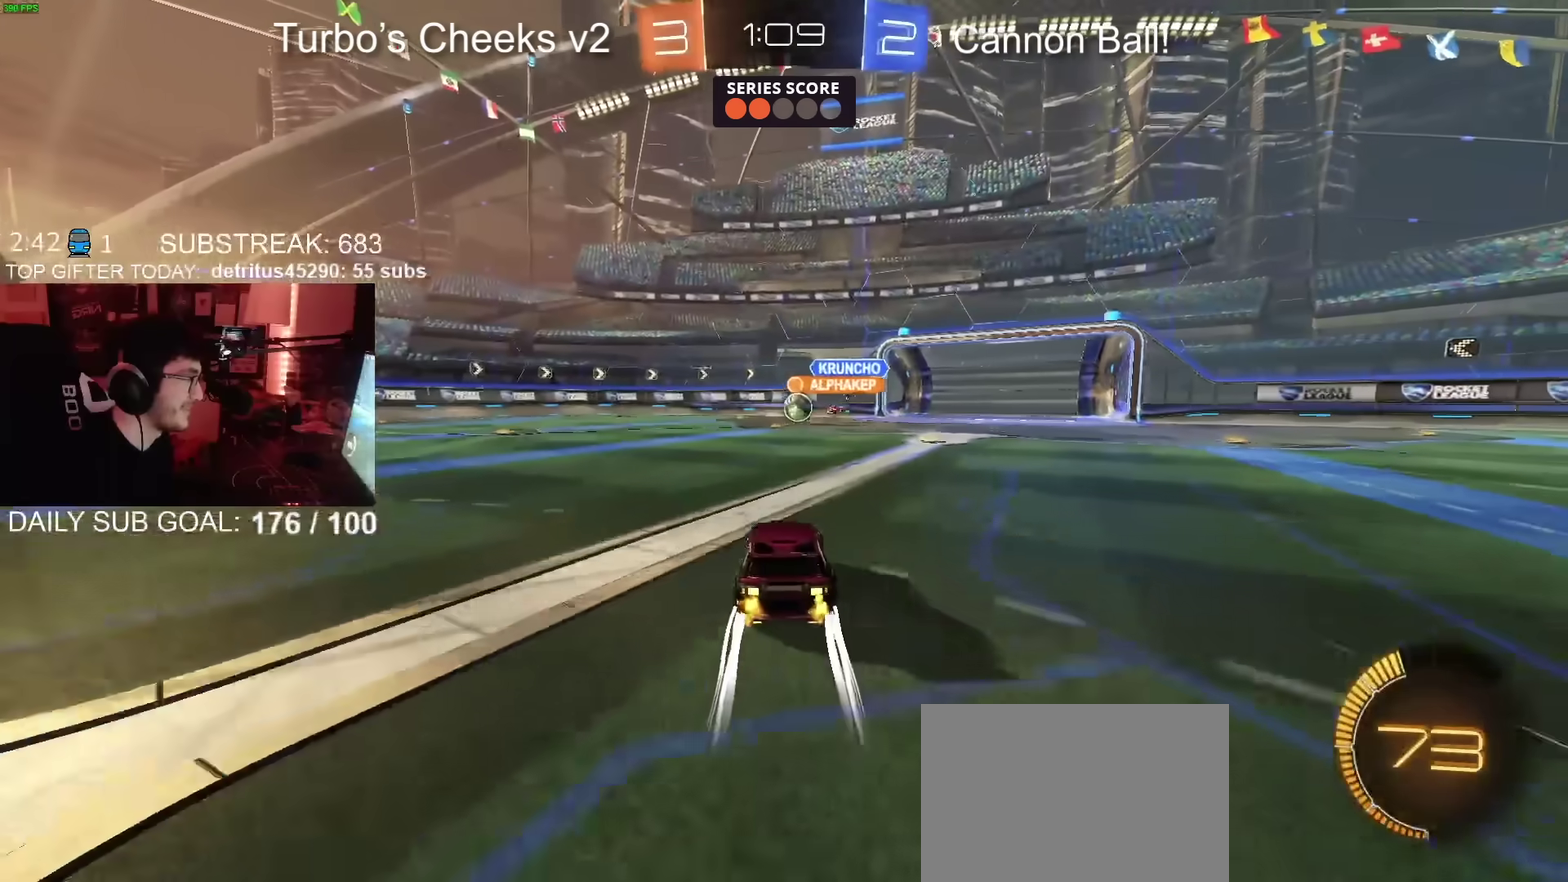
{"buttons": ["R2"], "left_stick": "center", "right_stick": "center", "events": [[50, "left_stick", "right"], [150, "left_stick", "center"], [267, "CIRCLE", "down"], [267, "left_stick", "up-right"], [401, "left_stick", "center"], [434, "CIRCLE", "up"]]}
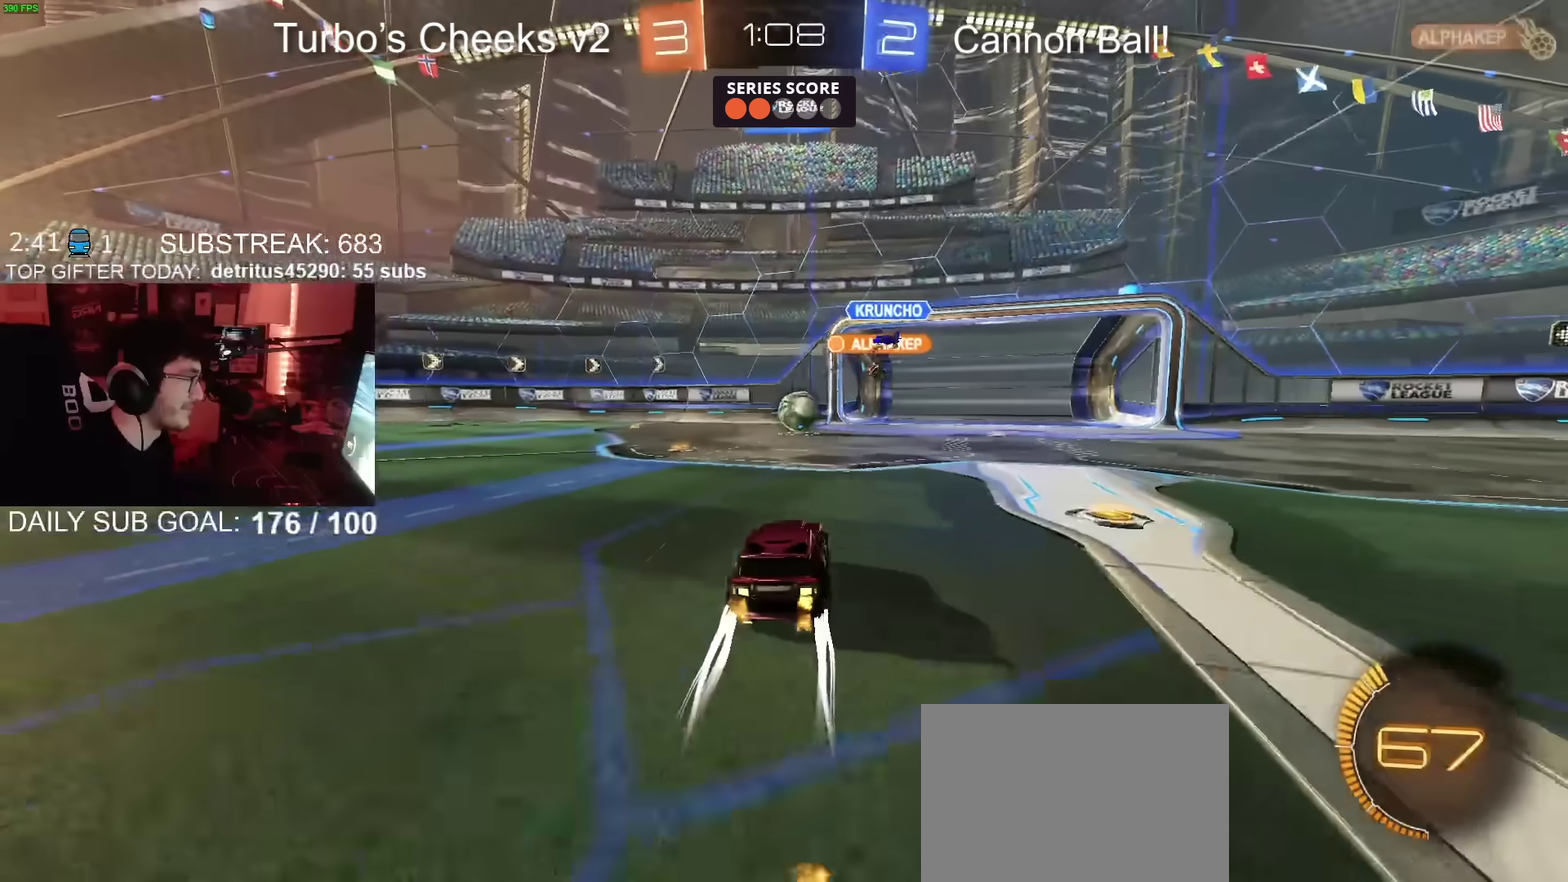
{"buttons": ["CIRCLE", "R2"], "left_stick": "center", "right_stick": "center", "events": [[50, "left_stick", "up-right"], [116, "left_stick", "center"], [367, "CIRCLE", "down"]]}
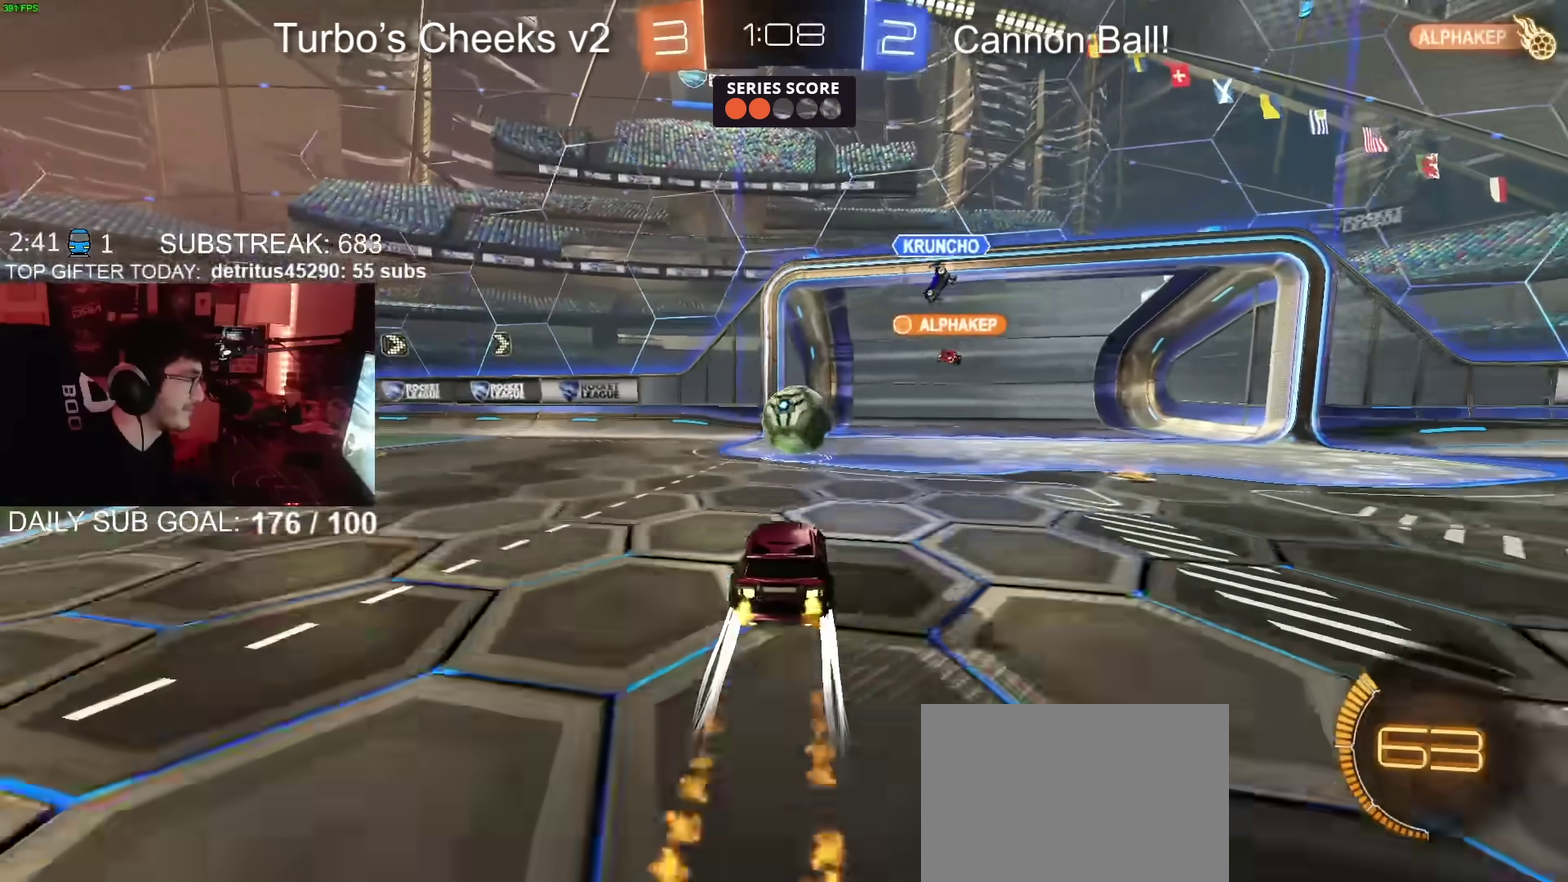
{"buttons": ["L2"], "left_stick": "center", "right_stick": "center", "events": [[67, "left_stick", "right"], [84, "CIRCLE", "up"], [100, "L2", "down"], [100, "R2", "up"], [117, "left_stick", "up-right"], [200, "left_stick", "center"], [300, "left_stick", "right"], [451, "left_stick", "center"]]}
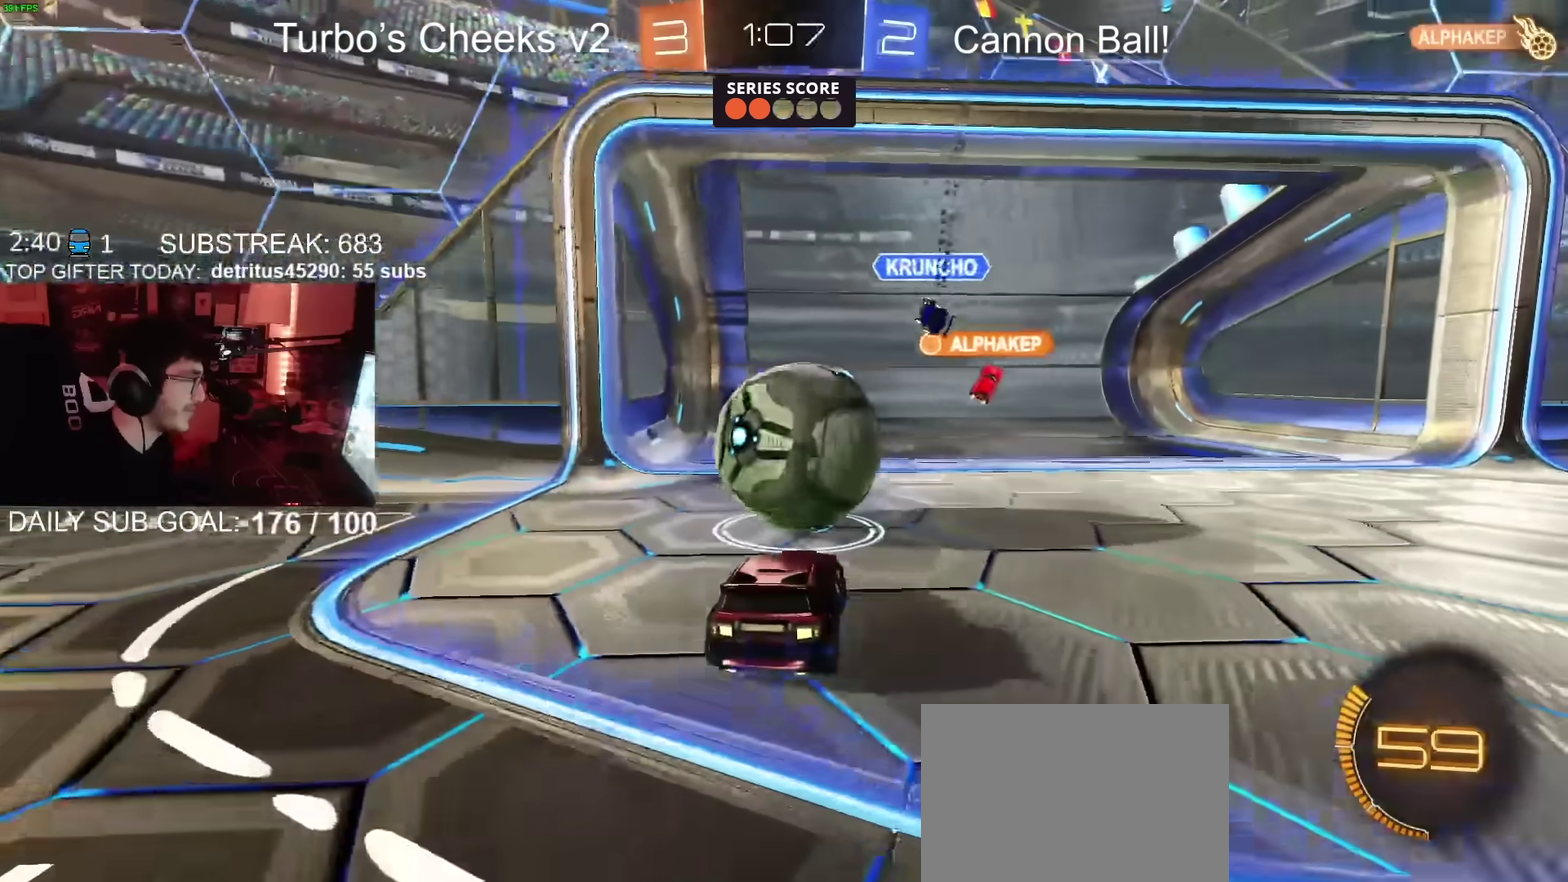
{"buttons": ["CIRCLE", "R2"], "left_stick": "down-left", "right_stick": "center", "events": [[16, "L2", "up"], [317, "R2", "down"], [333, "left_stick", "up-right"], [350, "CIRCLE", "down"], [383, "left_stick", "center"], [450, "left_stick", "down-left"]]}
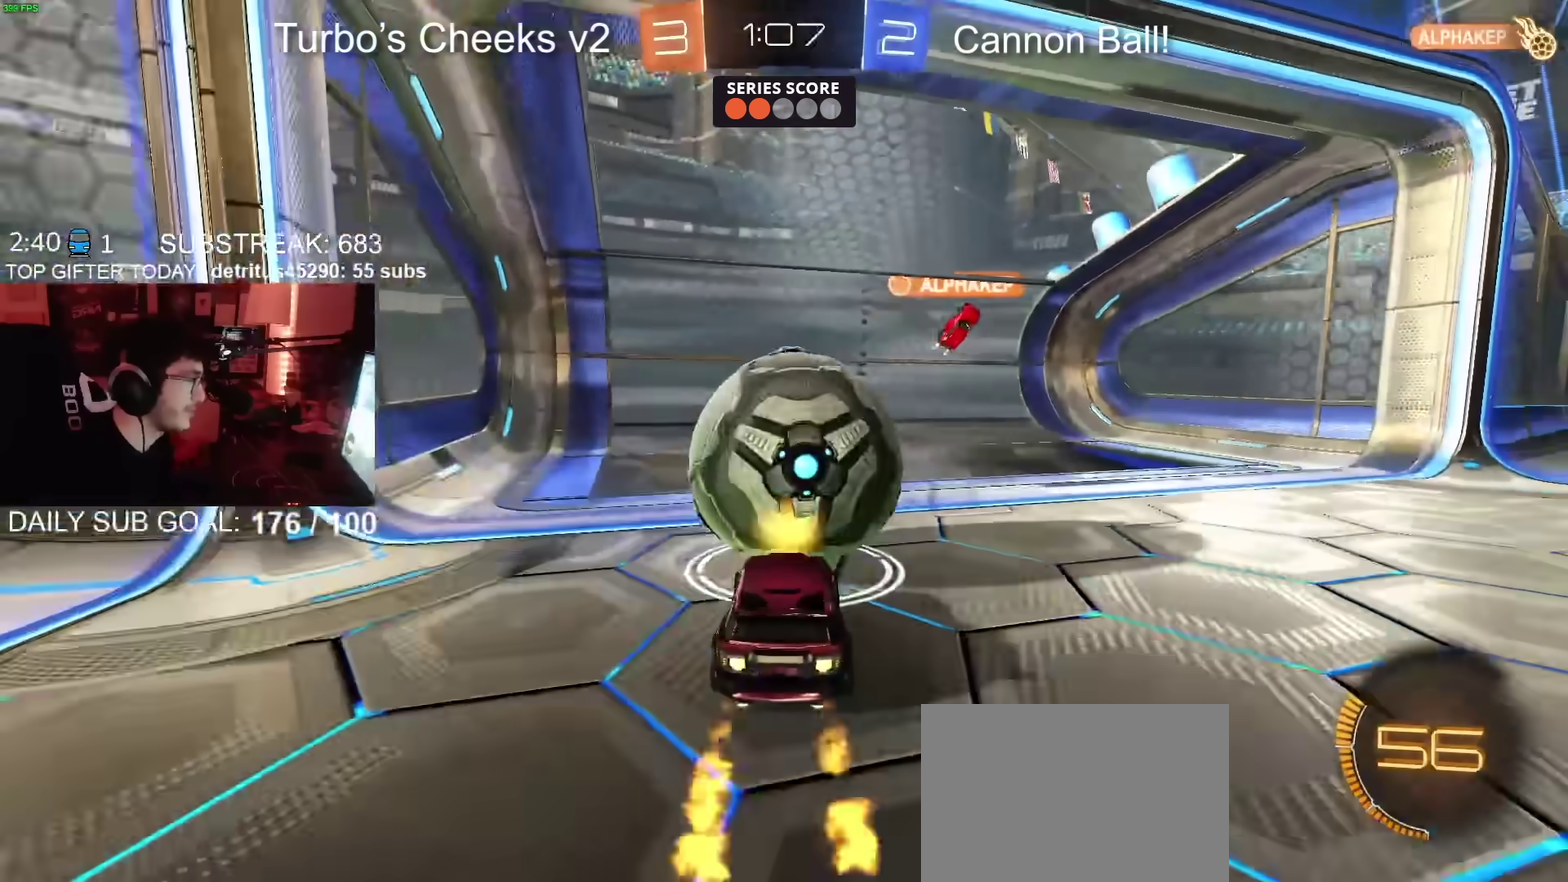
{"buttons": ["CROSS", "CIRCLE", "SQUARE", "R2"], "left_stick": "down", "right_stick": "center", "events": [[17, "CROSS", "down"], [50, "left_stick", "down"], [117, "CROSS", "up"], [117, "left_stick", "down-left"], [167, "CROSS", "down"], [201, "SQUARE", "down"], [267, "left_stick", "down"]]}
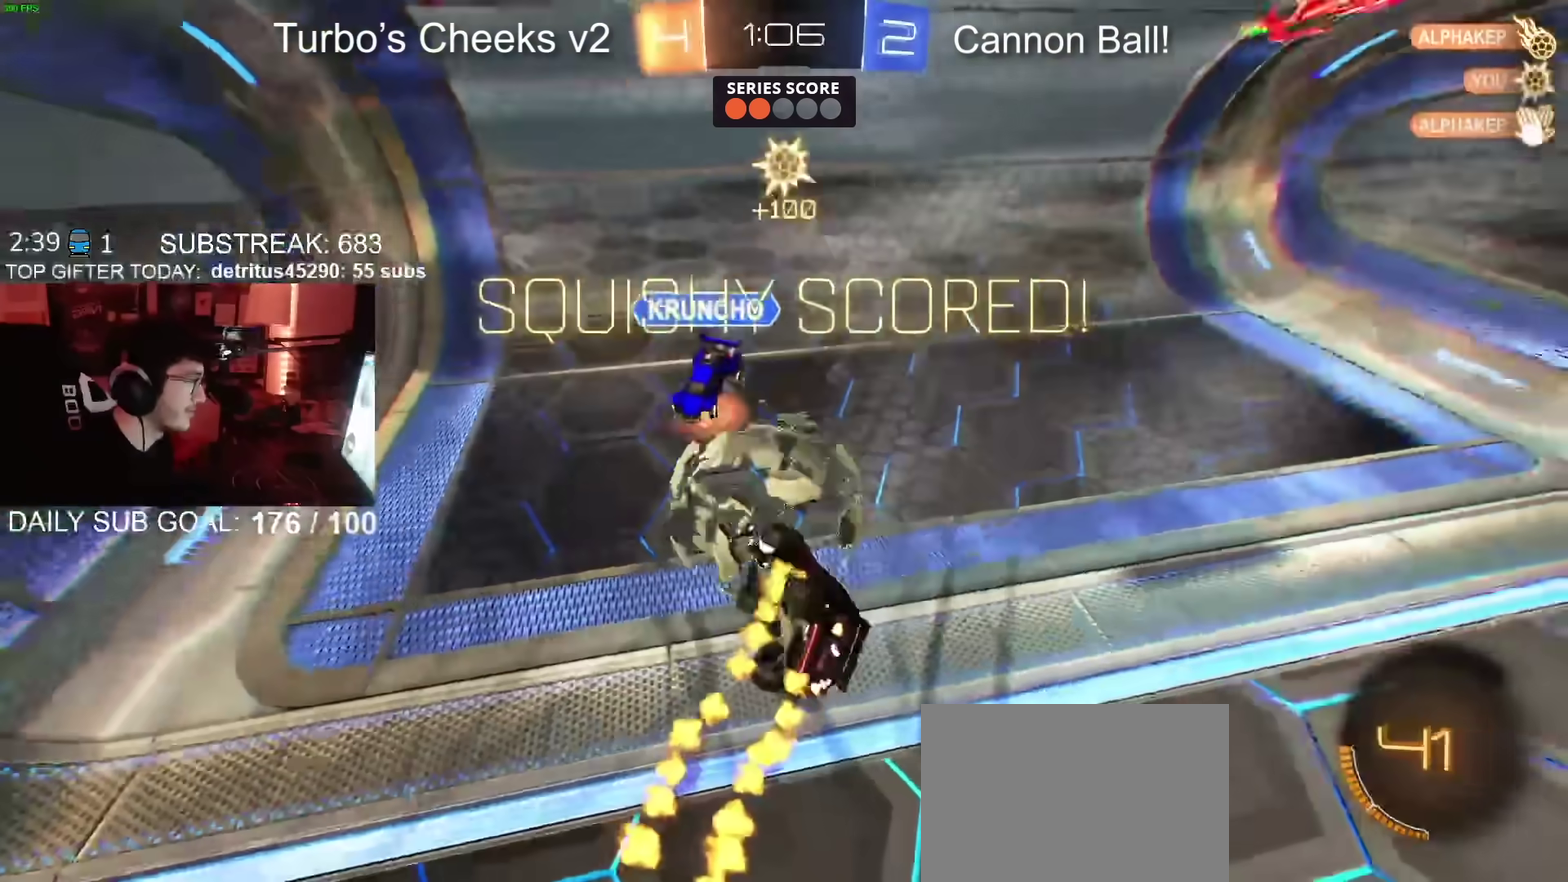
{"buttons": ["CROSS", "CIRCLE", "SQUARE", "R2"], "left_stick": "down", "right_stick": "center", "events": [[217, "TRIANGLE", "down"], [367, "TRIANGLE", "up"]]}
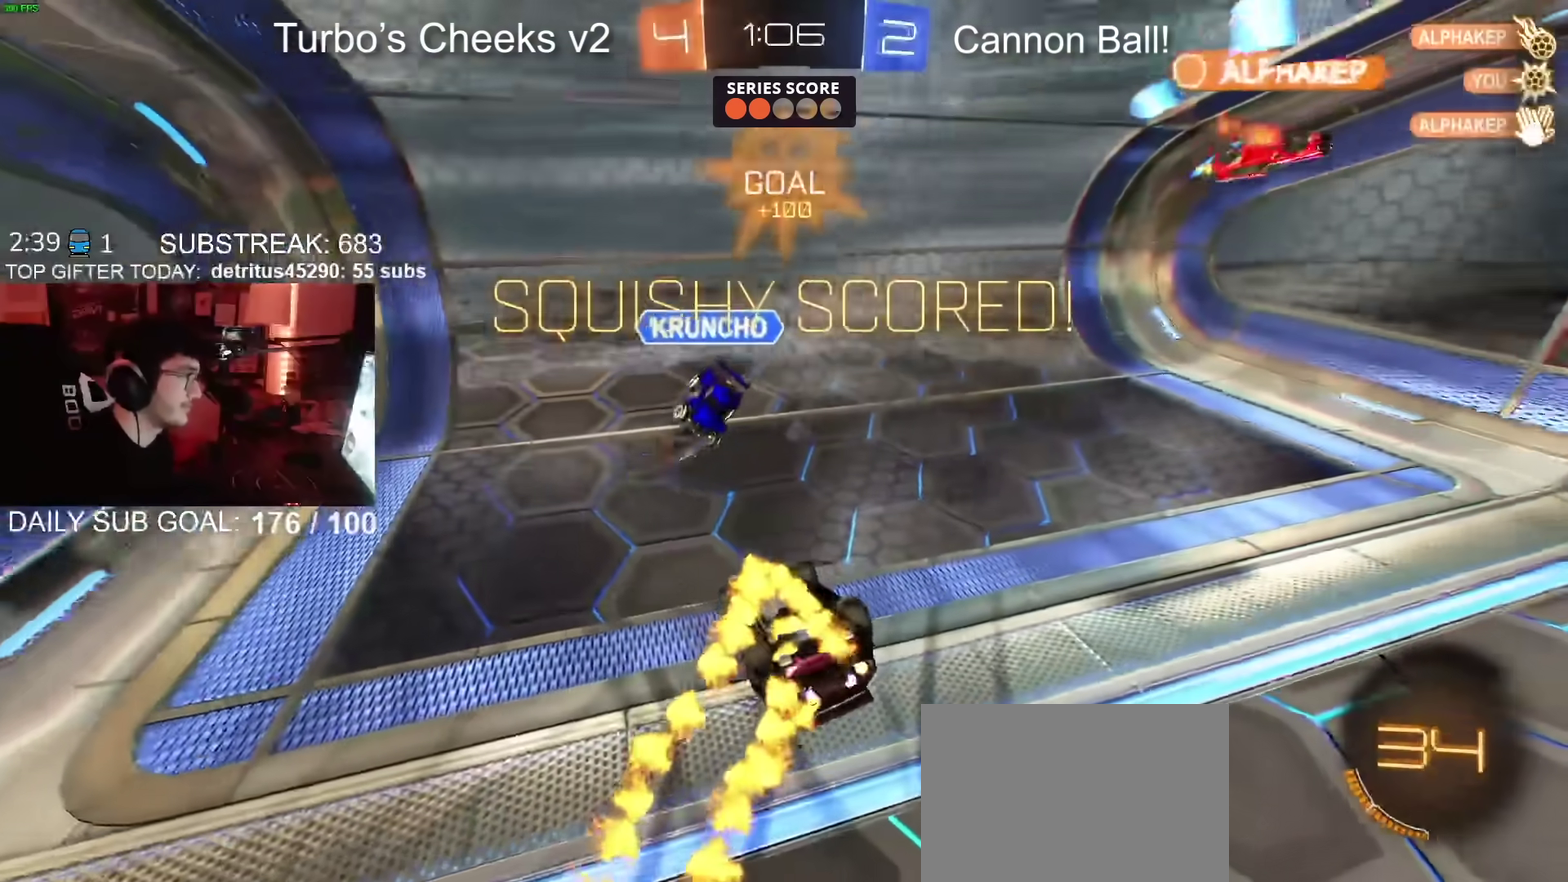
{"buttons": ["CROSS", "CIRCLE", "SQUARE", "R2"], "left_stick": "down-right", "right_stick": "center", "events": [[334, "left_stick", "down-right"]]}
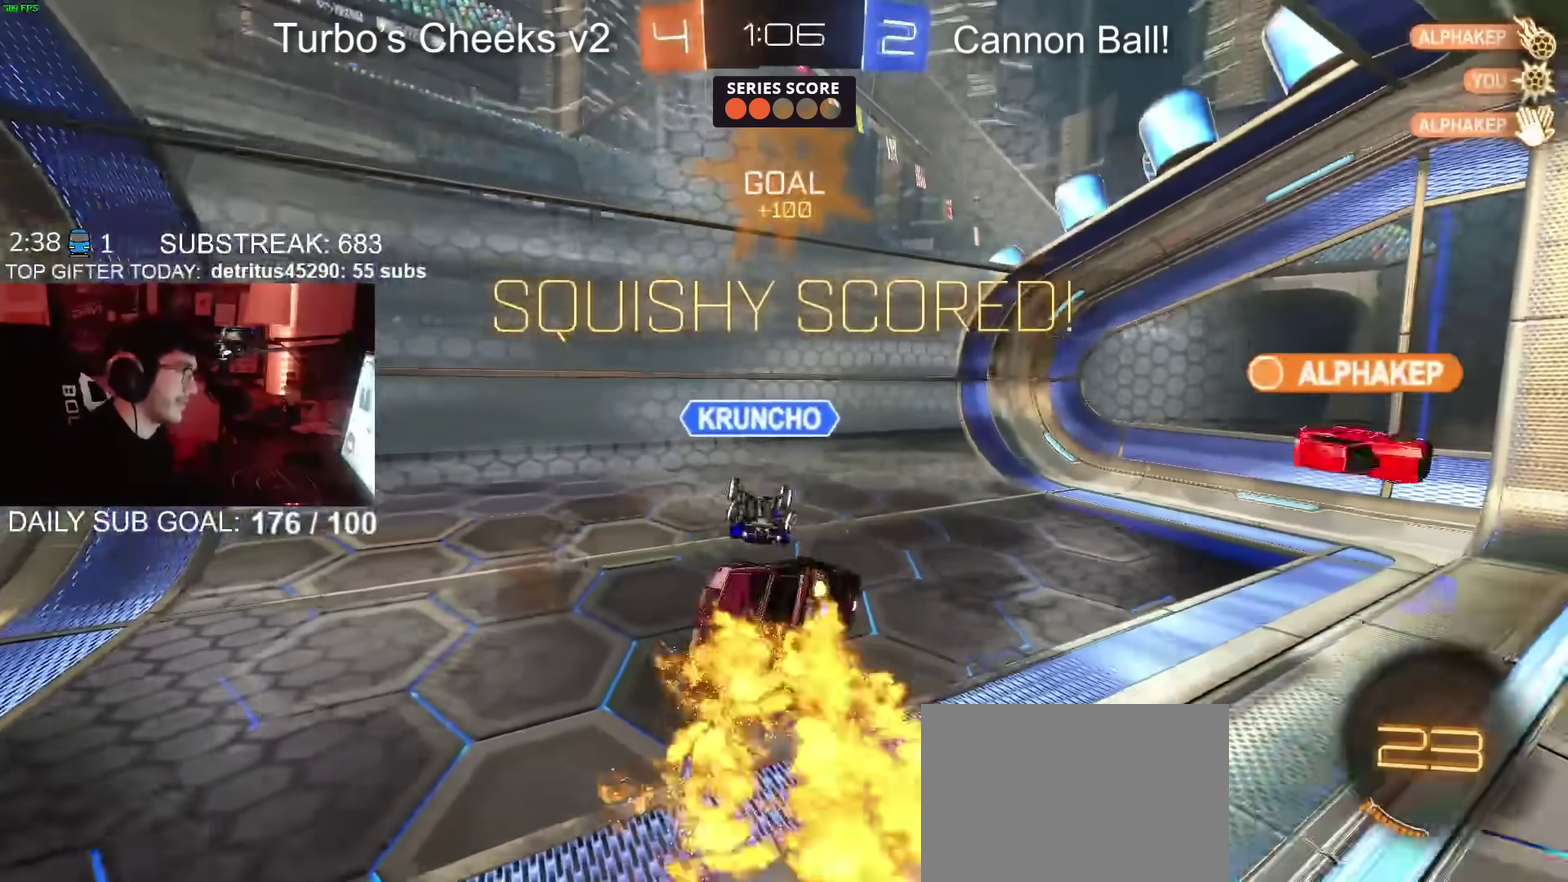
{"buttons": ["CIRCLE", "R2"], "left_stick": "center", "right_stick": "center", "events": [[67, "SQUARE", "up"], [133, "CROSS", "up"], [150, "TRIANGLE", "down"], [183, "left_stick", "center"], [300, "TRIANGLE", "up"]]}
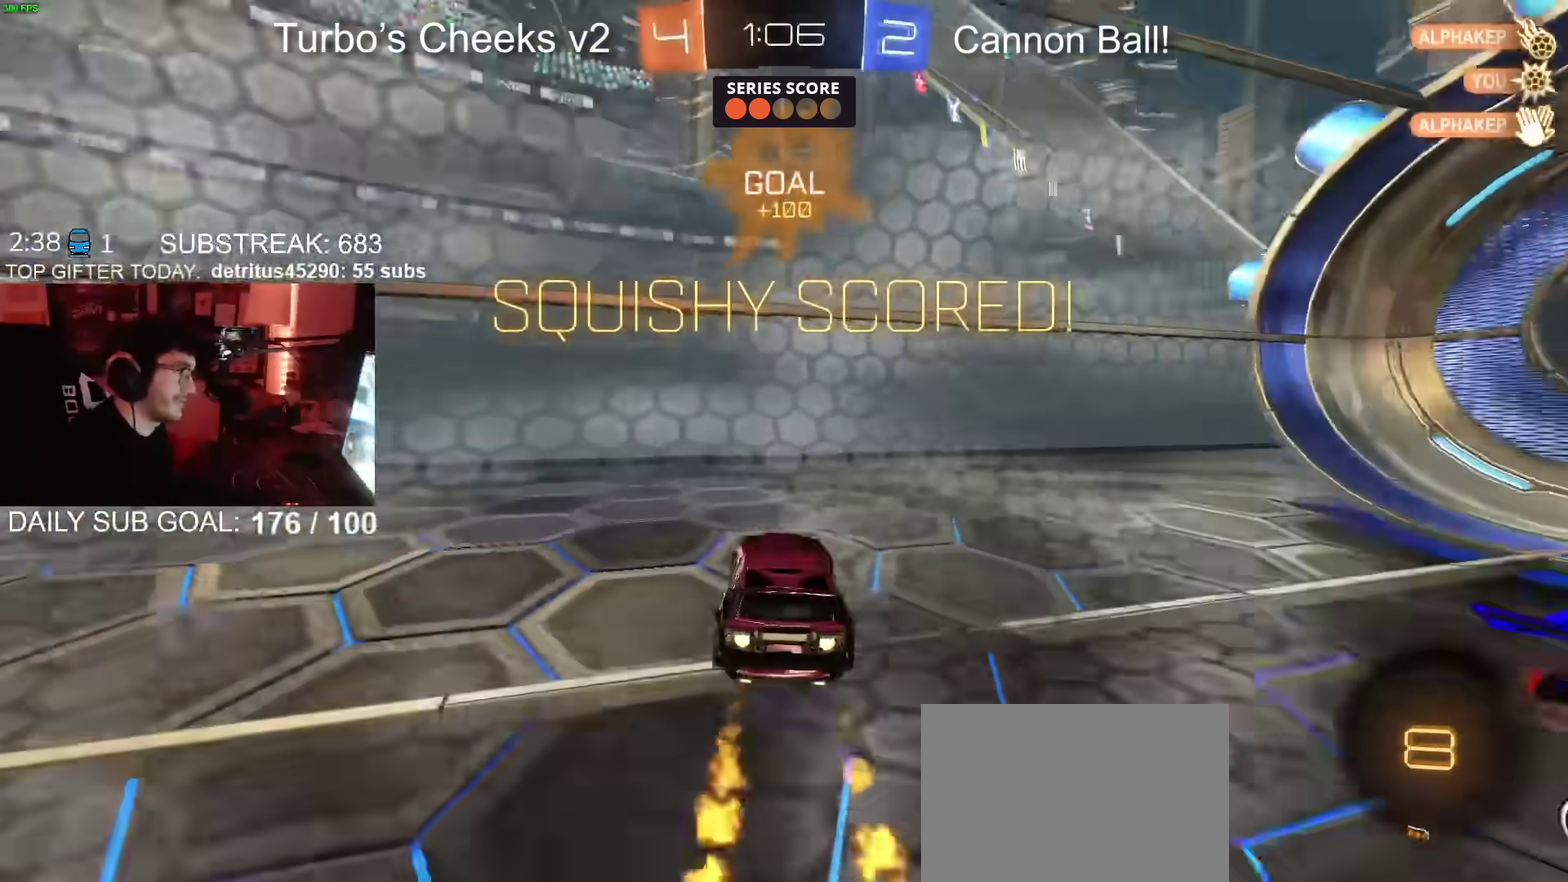
{"buttons": ["CIRCLE", "R2"], "left_stick": "center", "right_stick": "center", "events": [[217, "TRIANGLE", "down"], [401, "TRIANGLE", "up"]]}
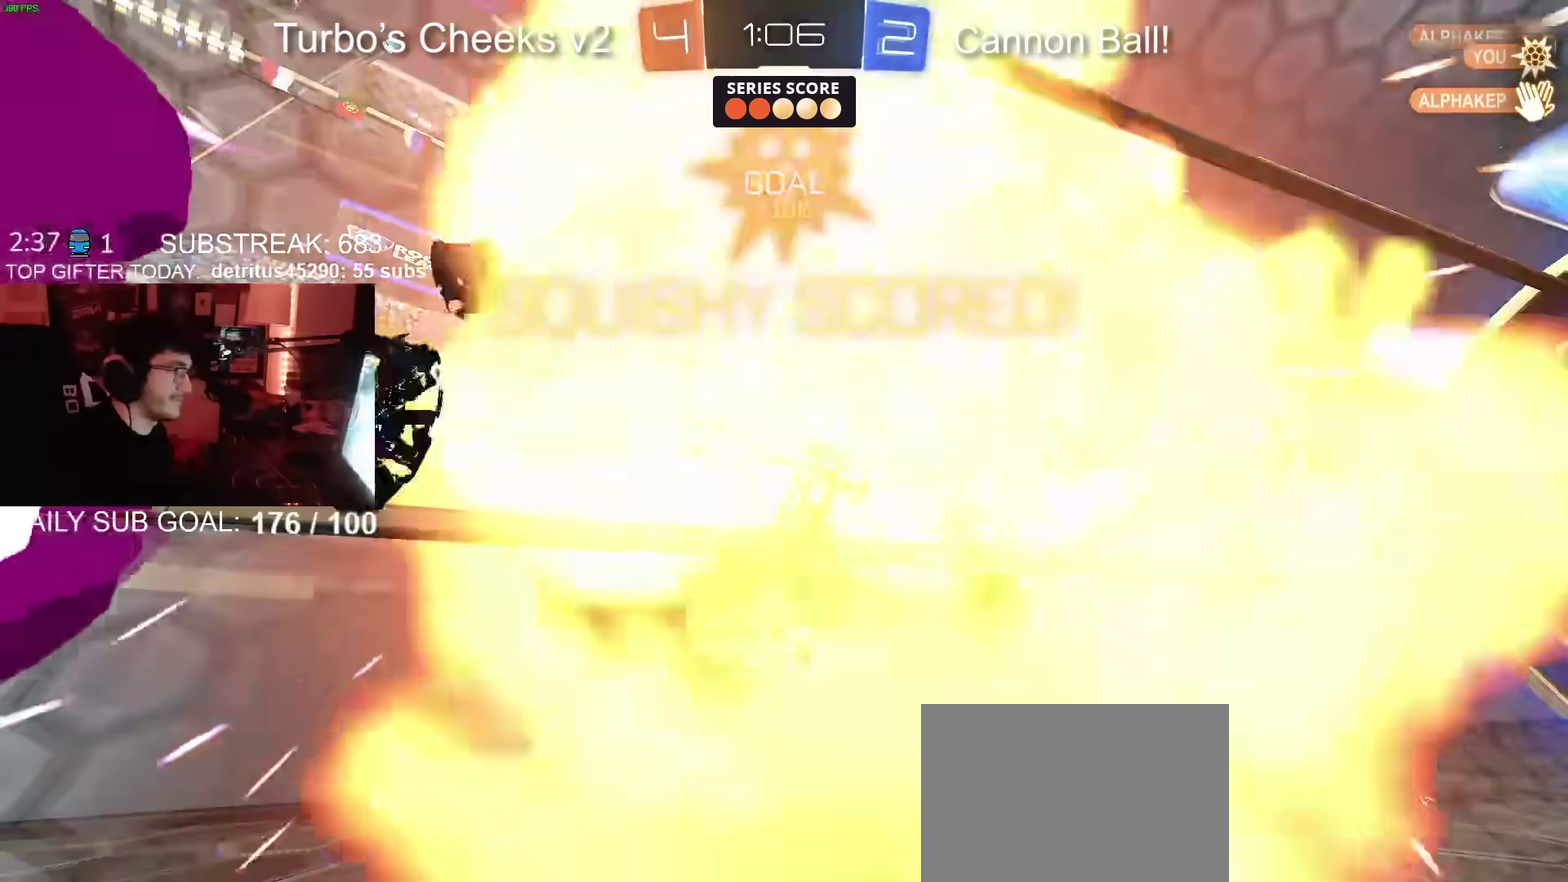
{"buttons": ["CROSS", "R2"], "left_stick": "center", "right_stick": "center", "events": [[17, "CIRCLE", "up"], [100, "CROSS", "down"], [183, "CROSS", "up"], [234, "CROSS", "down"], [334, "CROSS", "up"], [400, "CROSS", "down"]]}
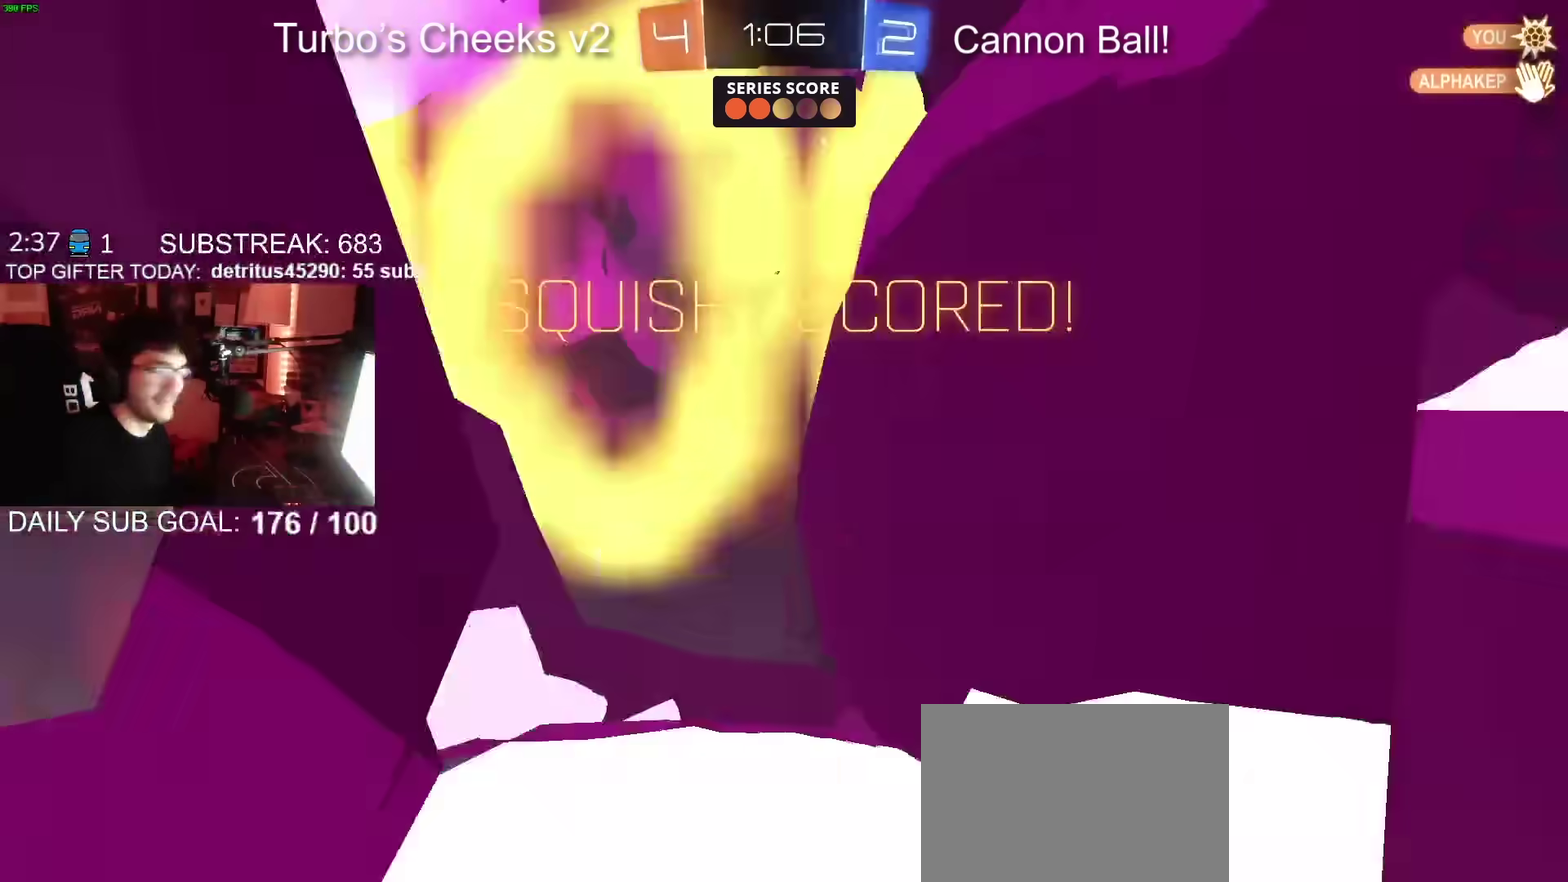
{"buttons": [], "left_stick": "center", "right_stick": "center", "events": [[101, "CROSS", "up"], [184, "CROSS", "down"], [267, "R2", "up"], [284, "CROSS", "up"], [351, "CROSS", "down"], [468, "CROSS", "up"]]}
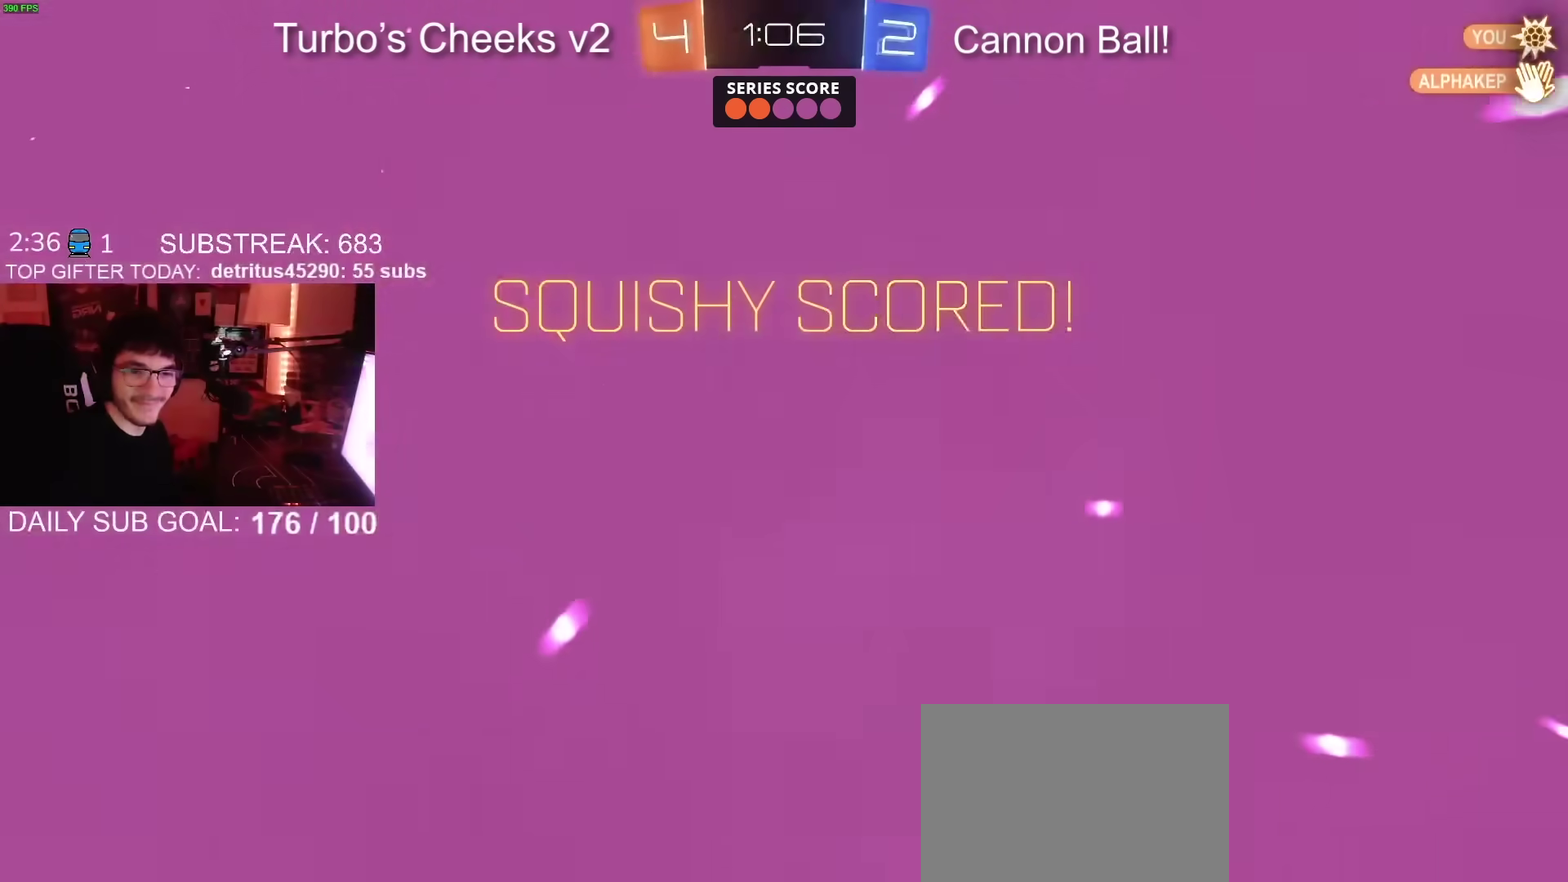
{"buttons": [], "left_stick": "center", "right_stick": "center", "events": [[50, "CROSS", "down"], [167, "CROSS", "up"], [284, "CROSS", "down"], [400, "CROSS", "up"]]}
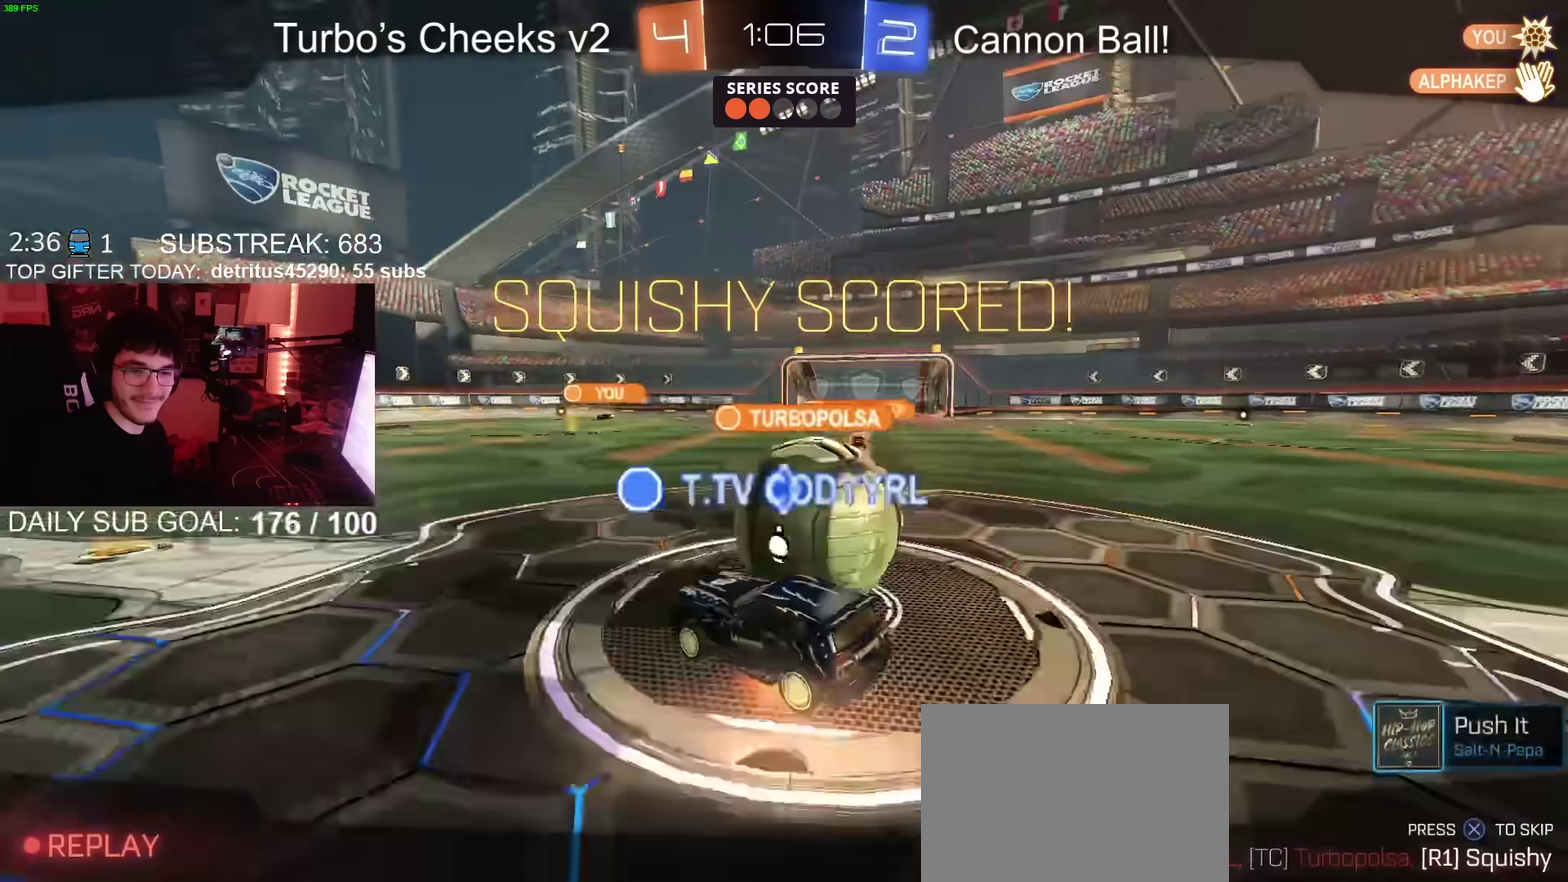
{"buttons": ["CROSS"], "left_stick": "center", "right_stick": "center", "events": [[17, "CROSS", "down"], [134, "CROSS", "up"], [217, "CROSS", "down"], [334, "CROSS", "up"], [434, "CROSS", "down"]]}
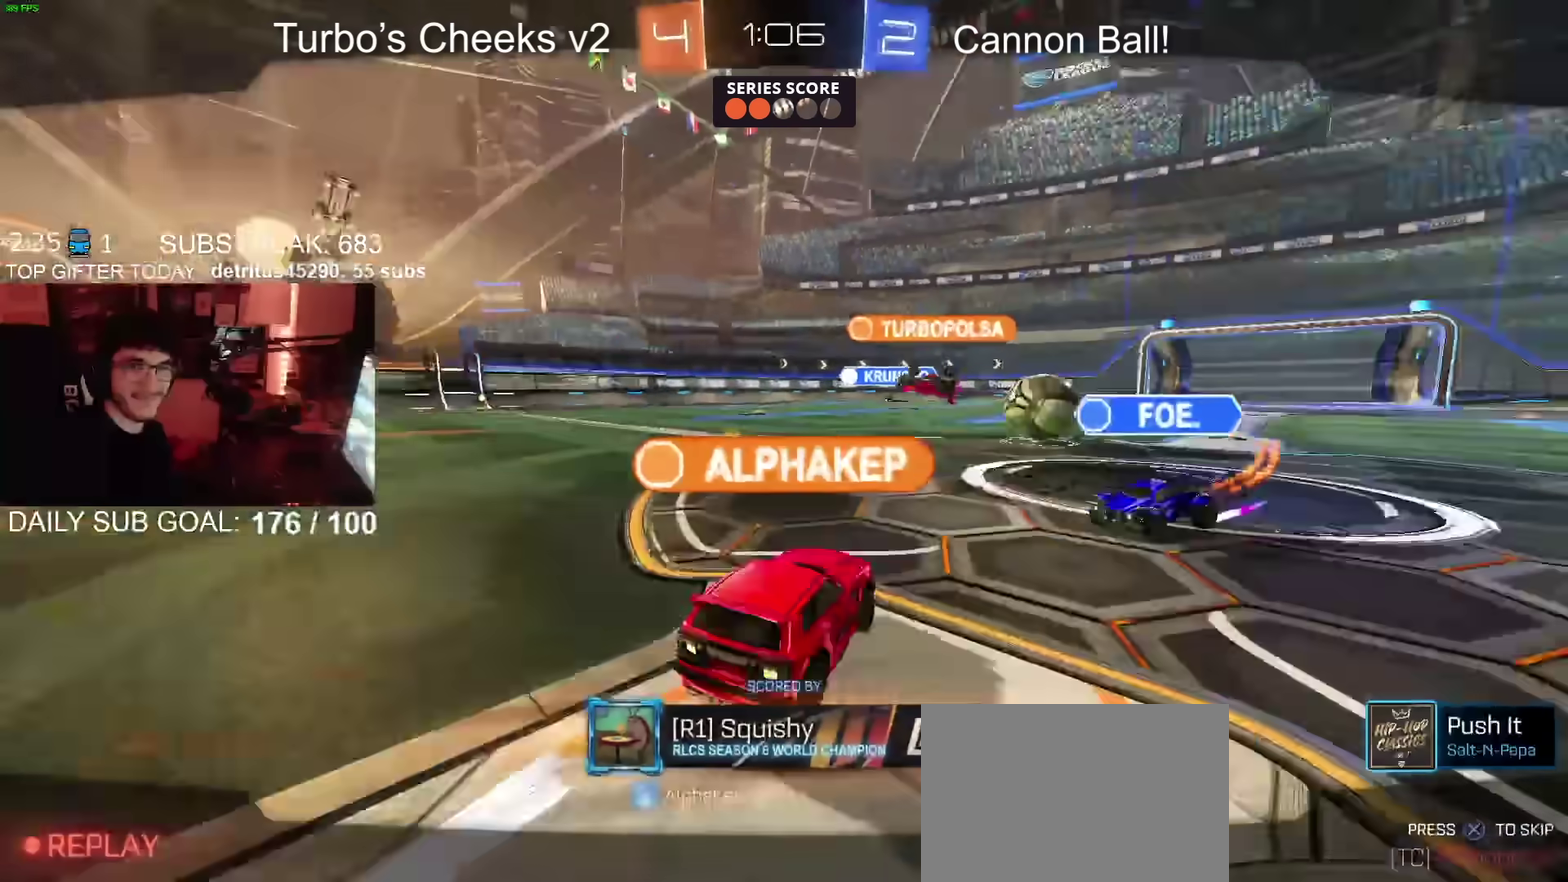
{"buttons": [], "left_stick": "center", "right_stick": "center", "events": [[67, "CROSS", "up"]]}